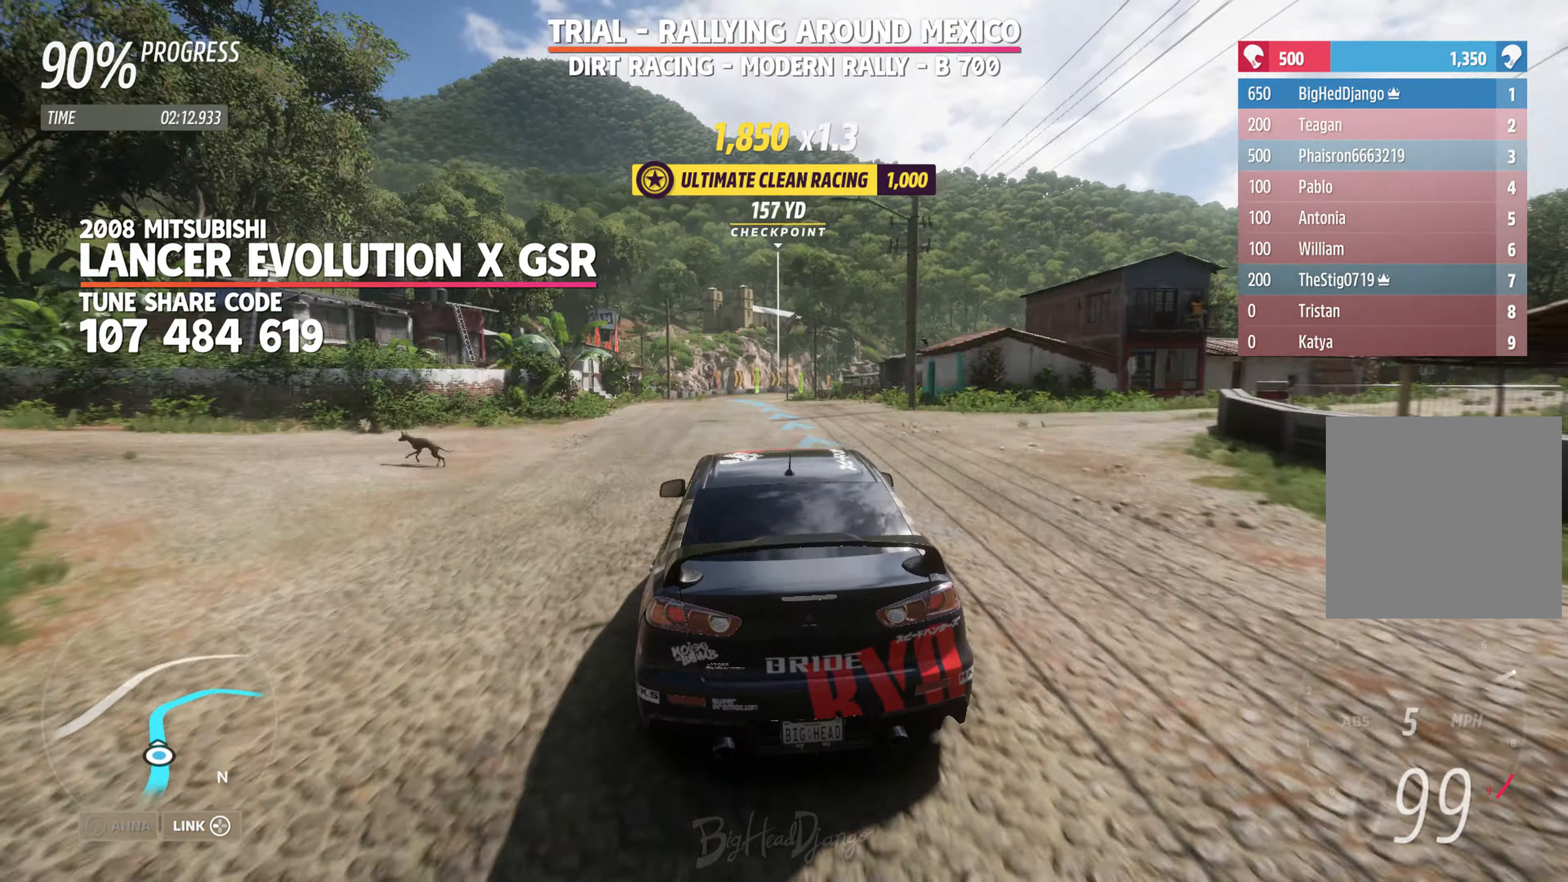
Gameplay with a controller (Xbox layout); each line is a JSON object with the inputs held at the frame after it. "events" lists button and stick changes between this image and that frame as [ms after this image, input, new state], when the widget could be followed in between.
{"buttons": ["R2"], "left_stick": "left", "right_stick": "center", "events": [[200, "left_stick", "left"]]}
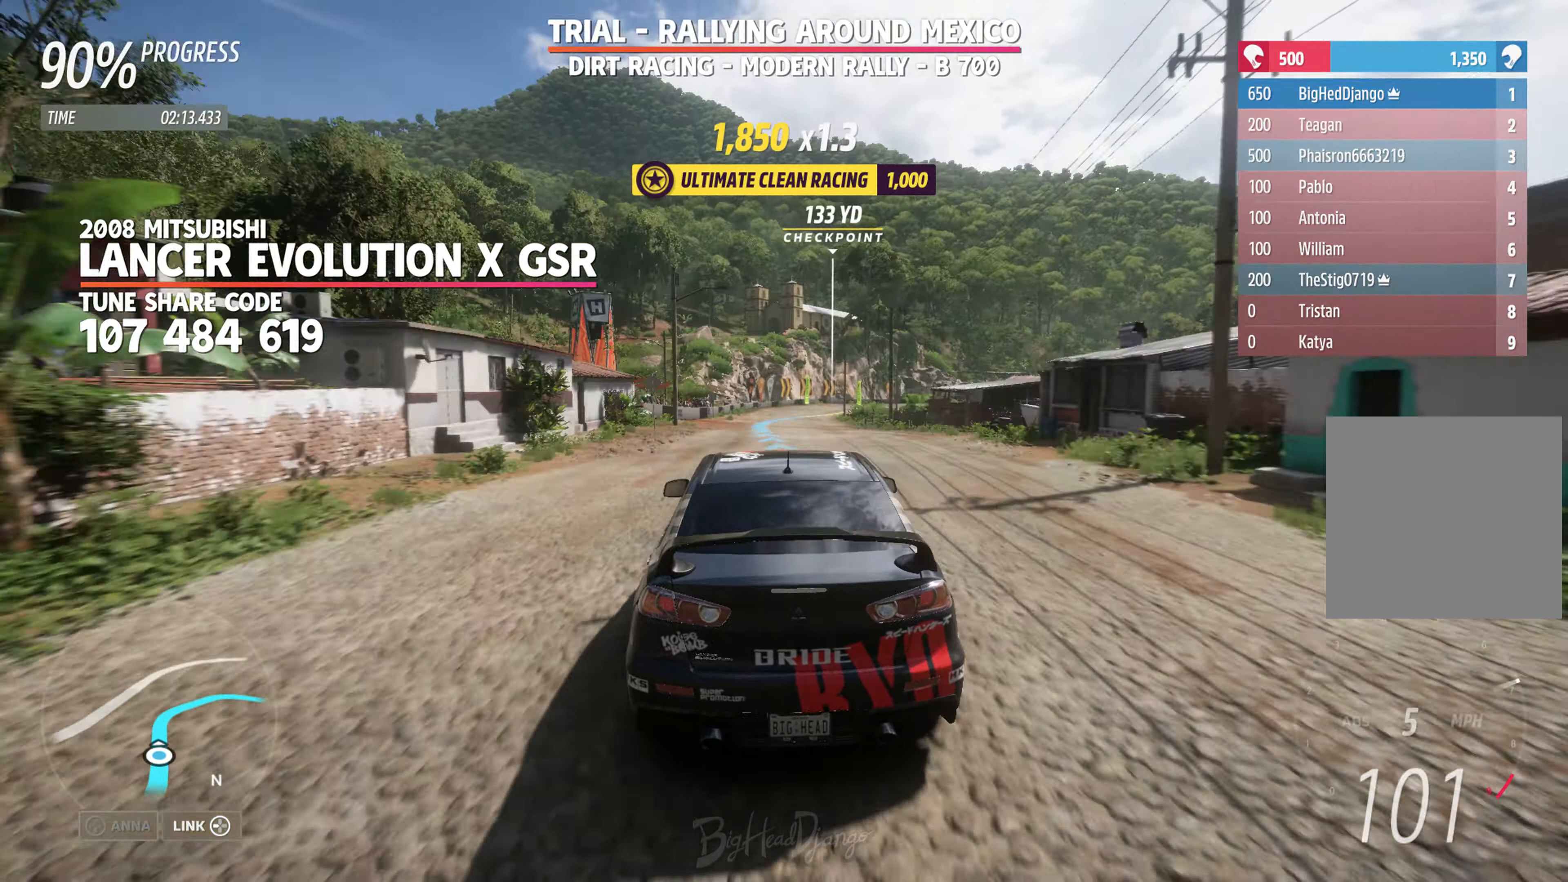
{"buttons": ["R2"], "left_stick": "right", "right_stick": "center", "events": [[17, "left_stick", "center"], [433, "left_stick", "right"]]}
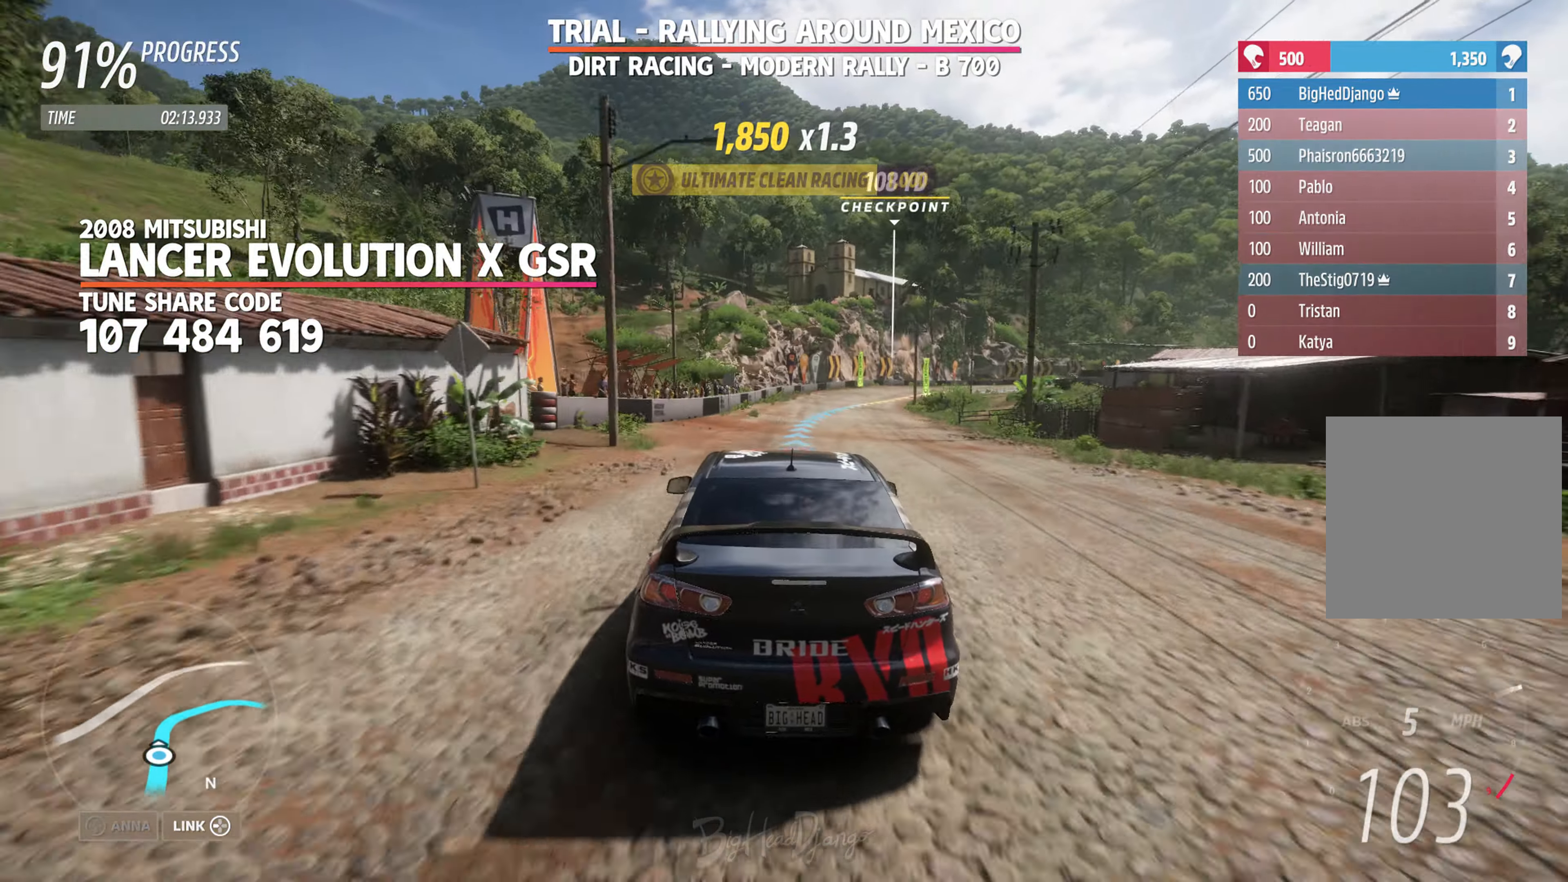
{"buttons": ["R2"], "left_stick": "right", "right_stick": "center", "events": [[150, "left_stick", "center"], [467, "left_stick", "right"]]}
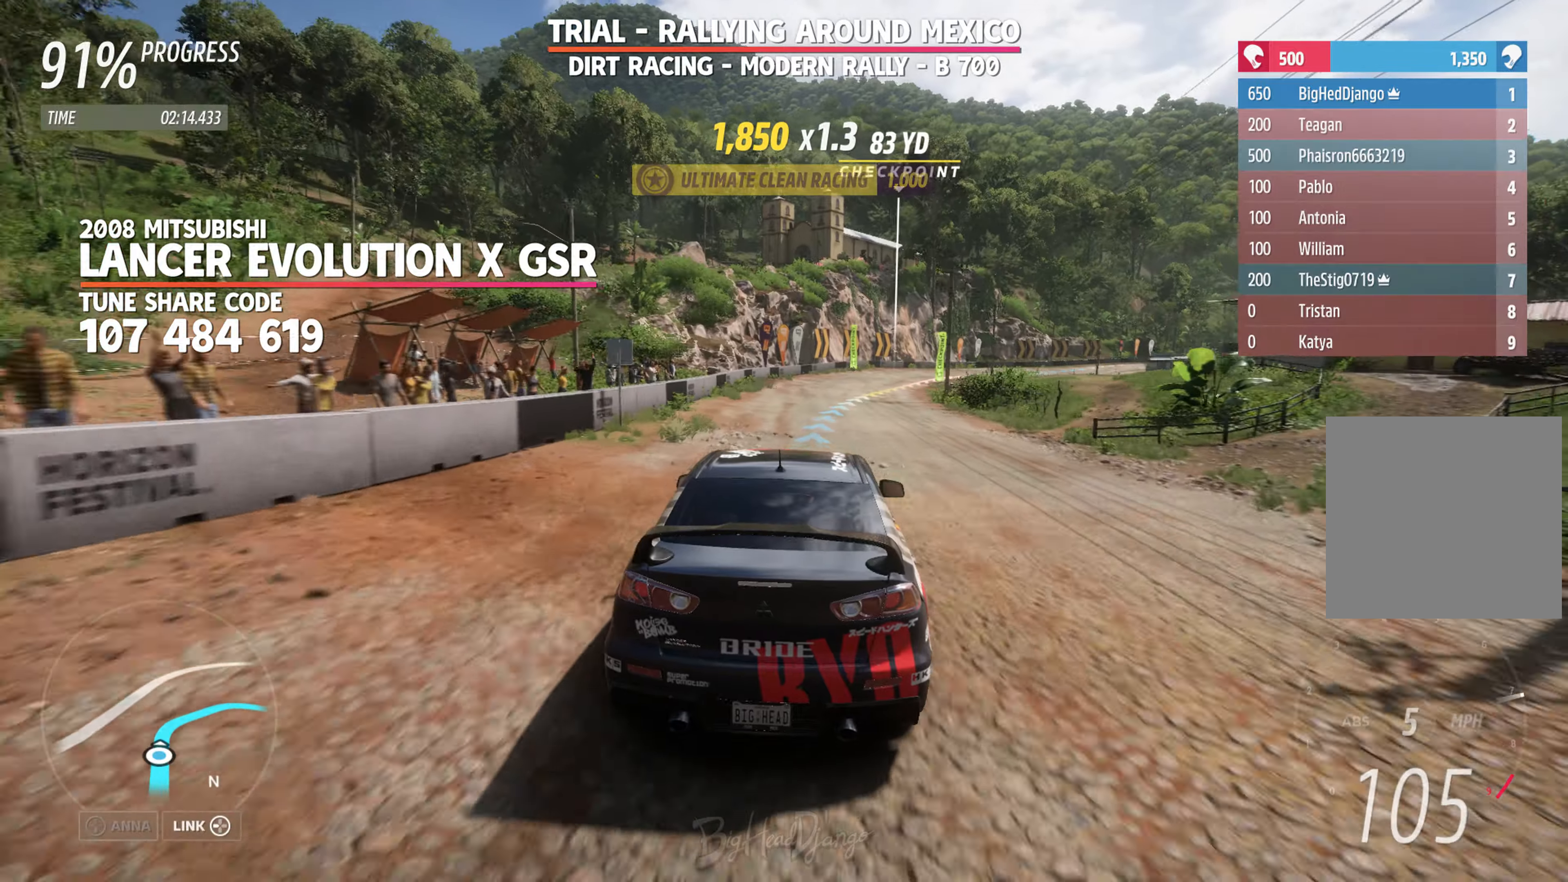
{"buttons": ["R2"], "left_stick": "center", "right_stick": "center", "events": [[300, "left_stick", "center"]]}
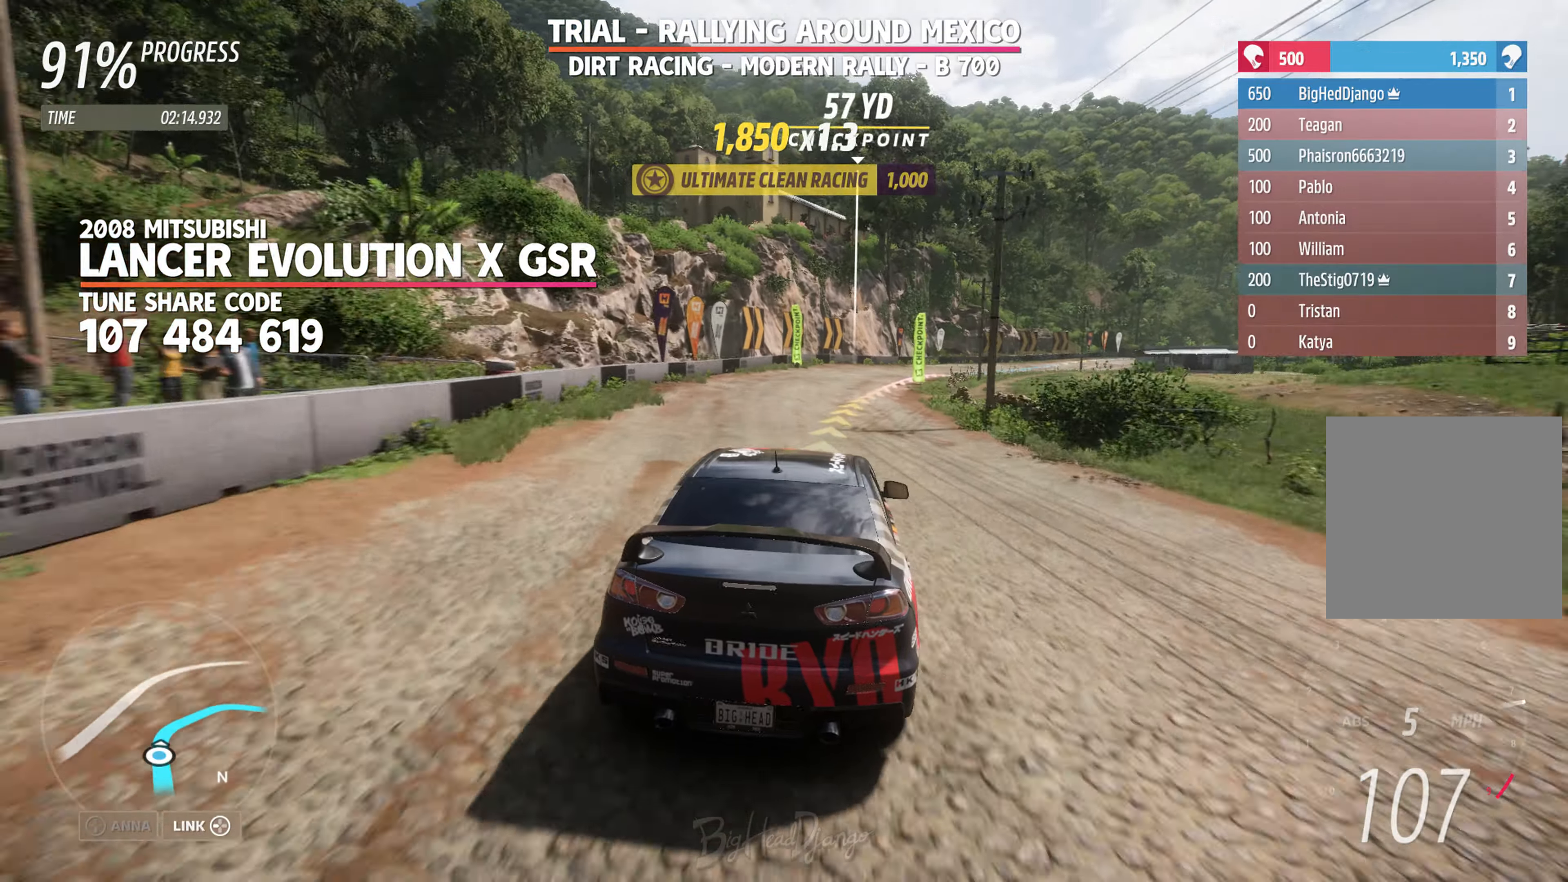
{"buttons": ["R2"], "left_stick": "right", "right_stick": "center", "events": [[50, "left_stick", "right"]]}
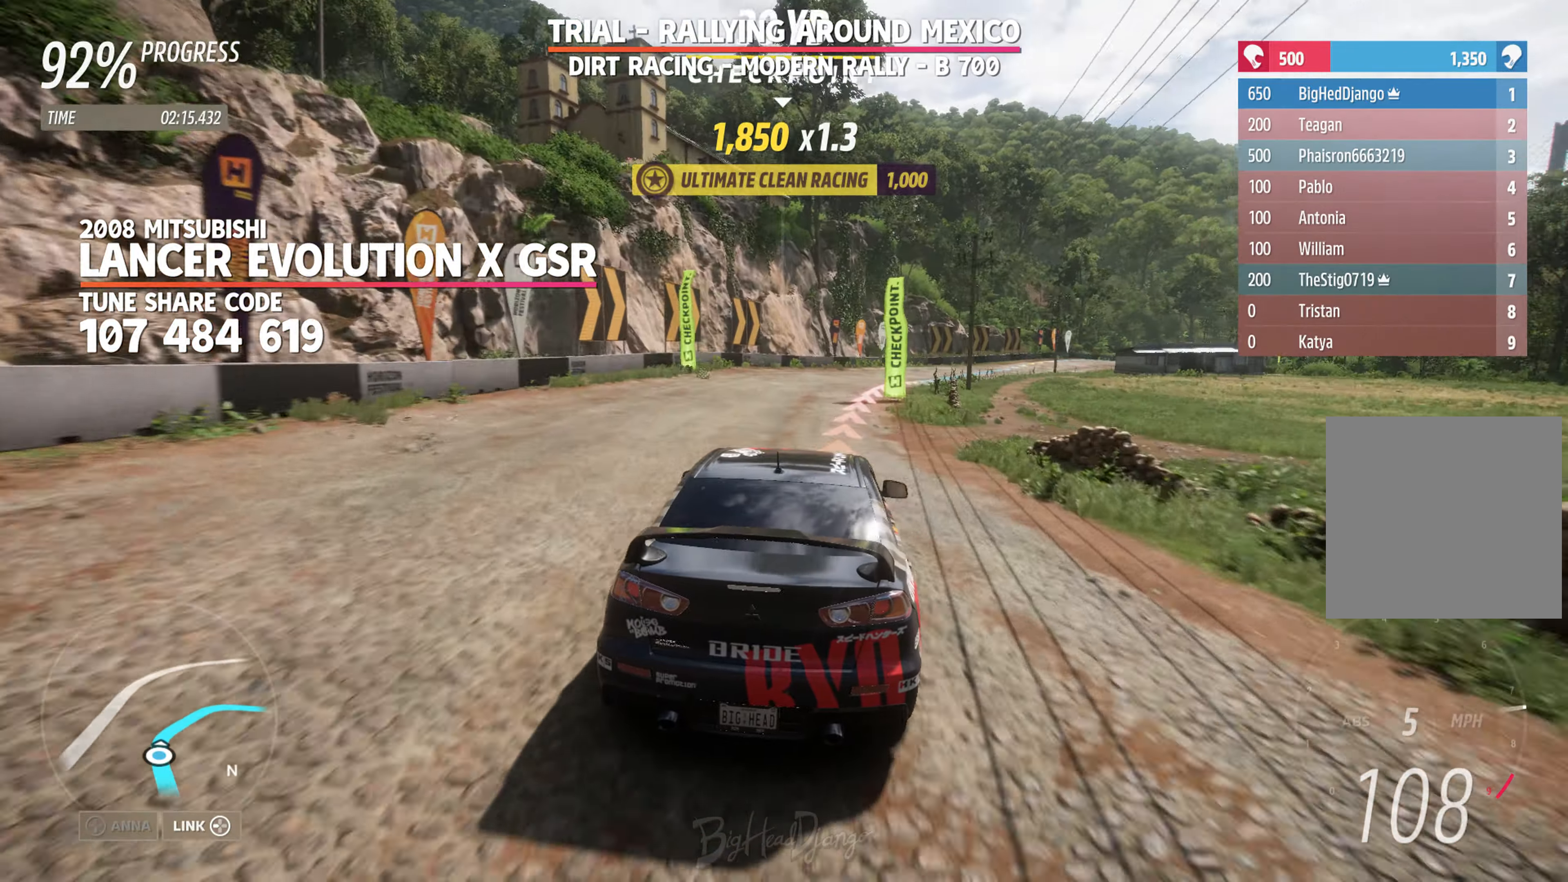
{"buttons": ["R2"], "left_stick": "center", "right_stick": "center", "events": [[450, "left_stick", "center"]]}
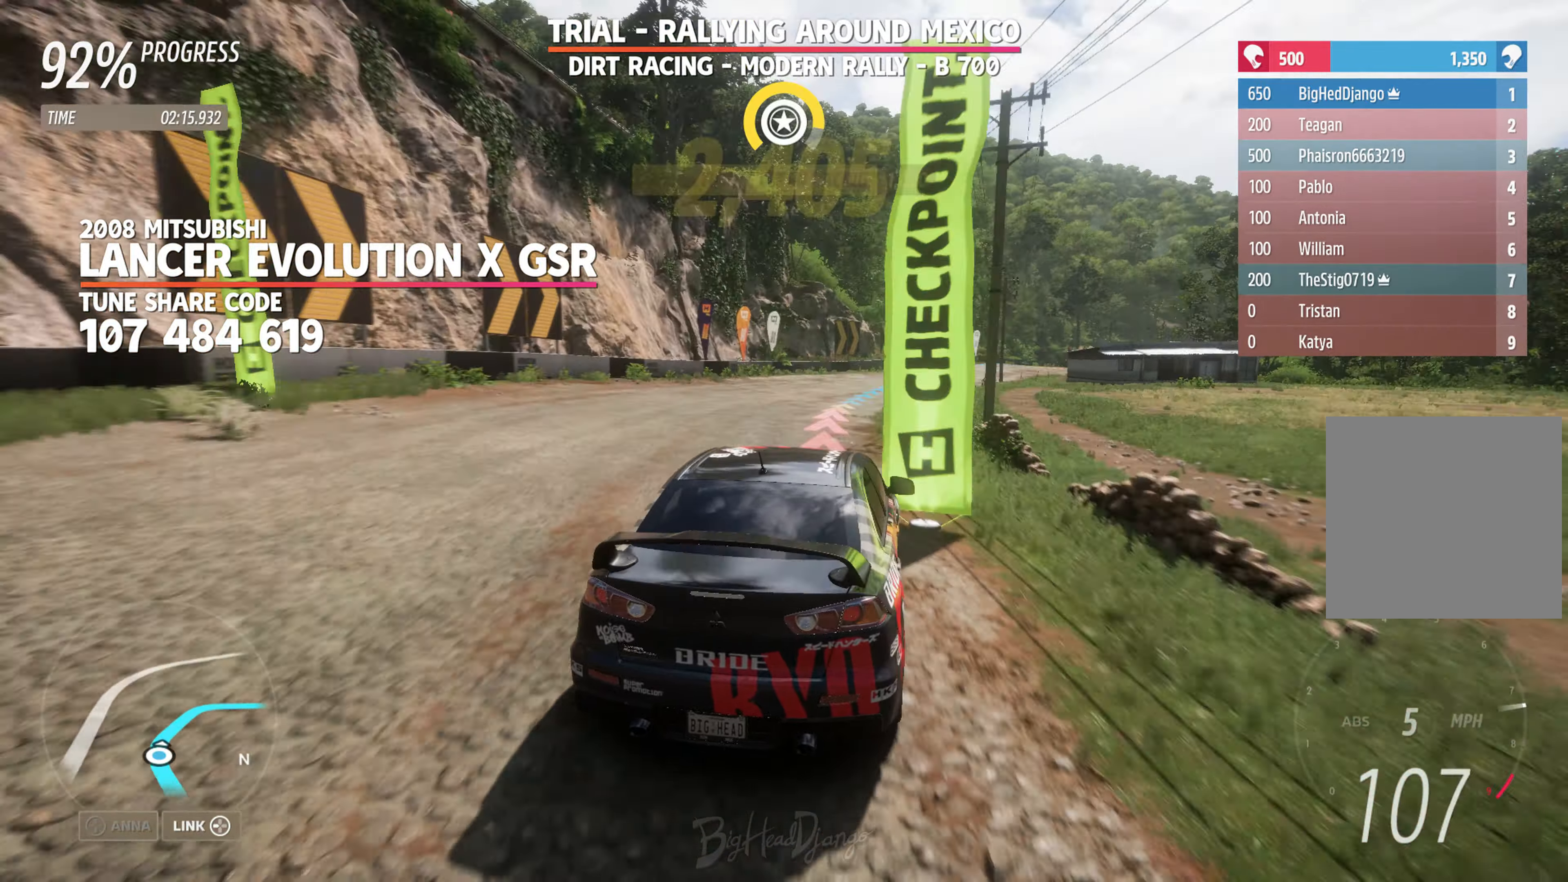
{"buttons": ["R2"], "left_stick": "center", "right_stick": "center", "events": [[17, "left_stick", "right"], [184, "left_stick", "center"]]}
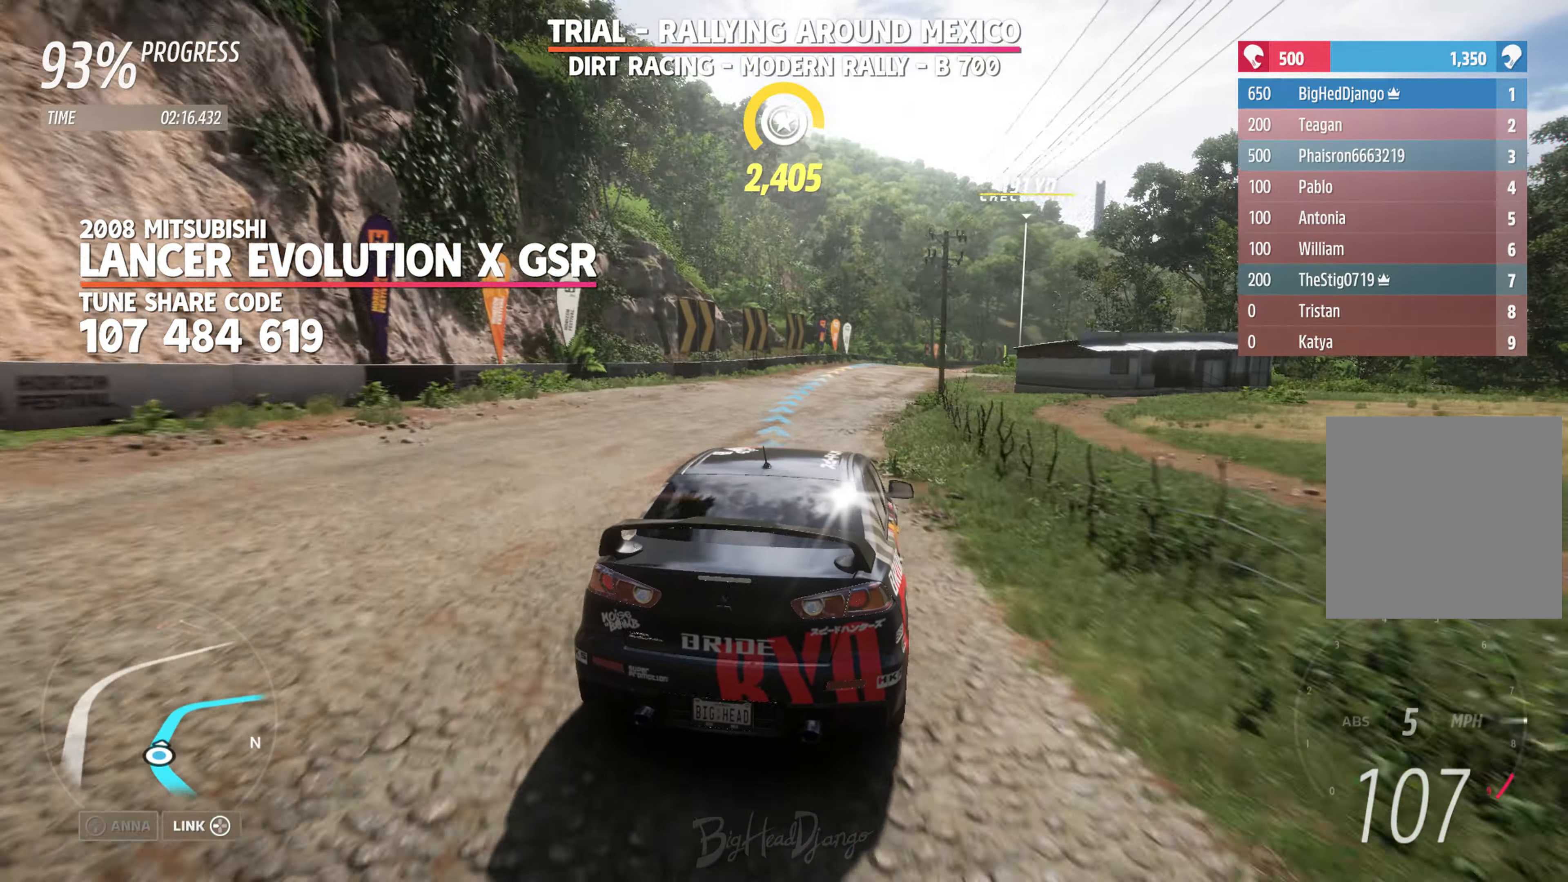
{"buttons": ["R2"], "left_stick": "center", "right_stick": "center", "events": []}
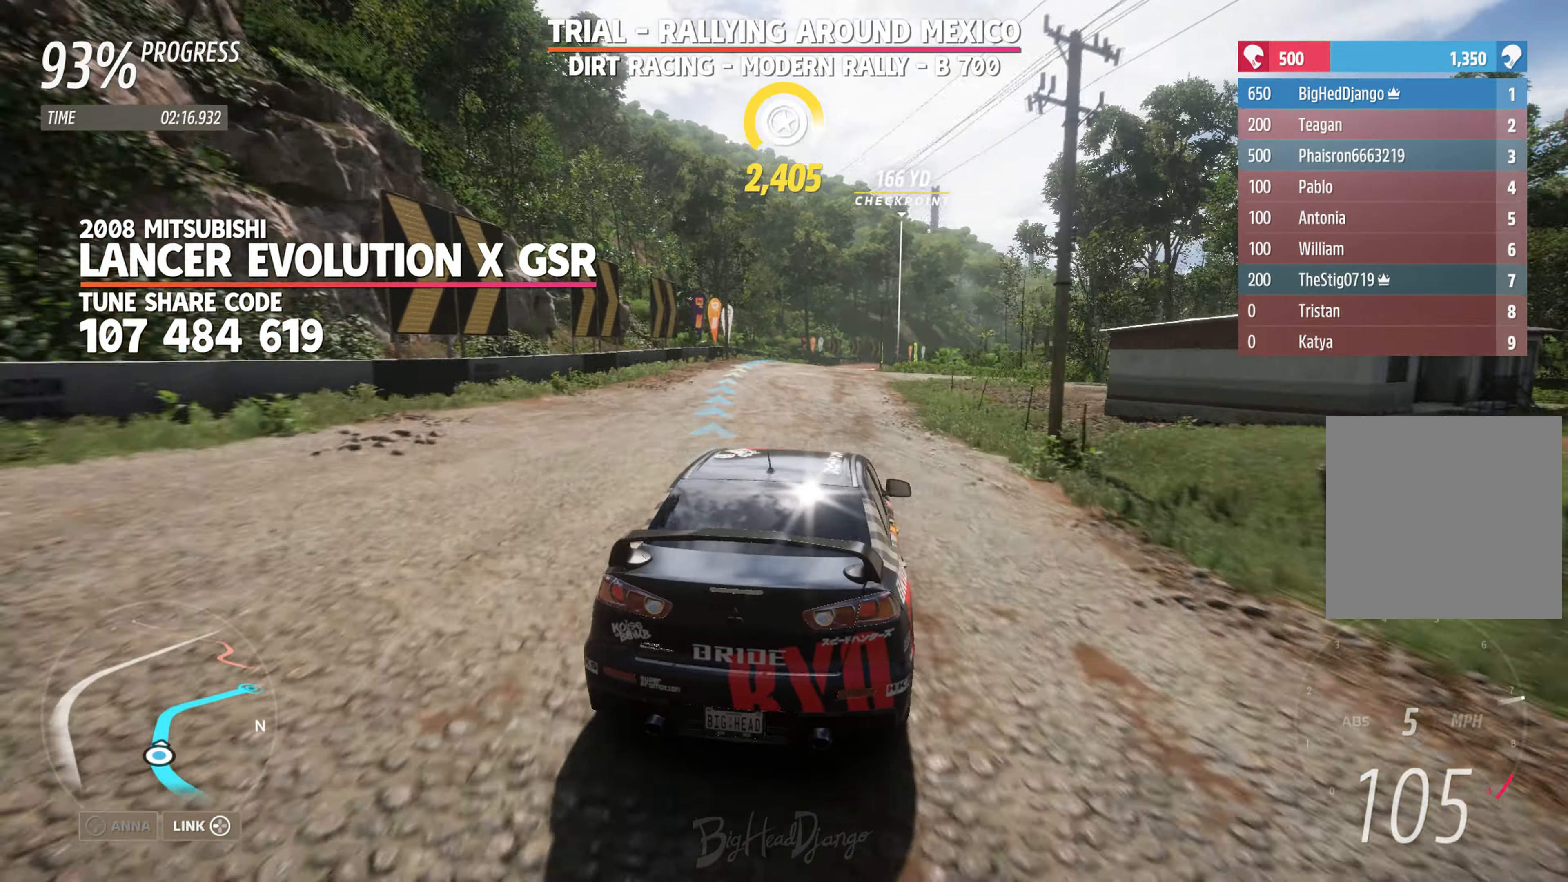
{"buttons": ["R2"], "left_stick": "center", "right_stick": "center", "events": [[117, "left_stick", "left"], [367, "left_stick", "center"]]}
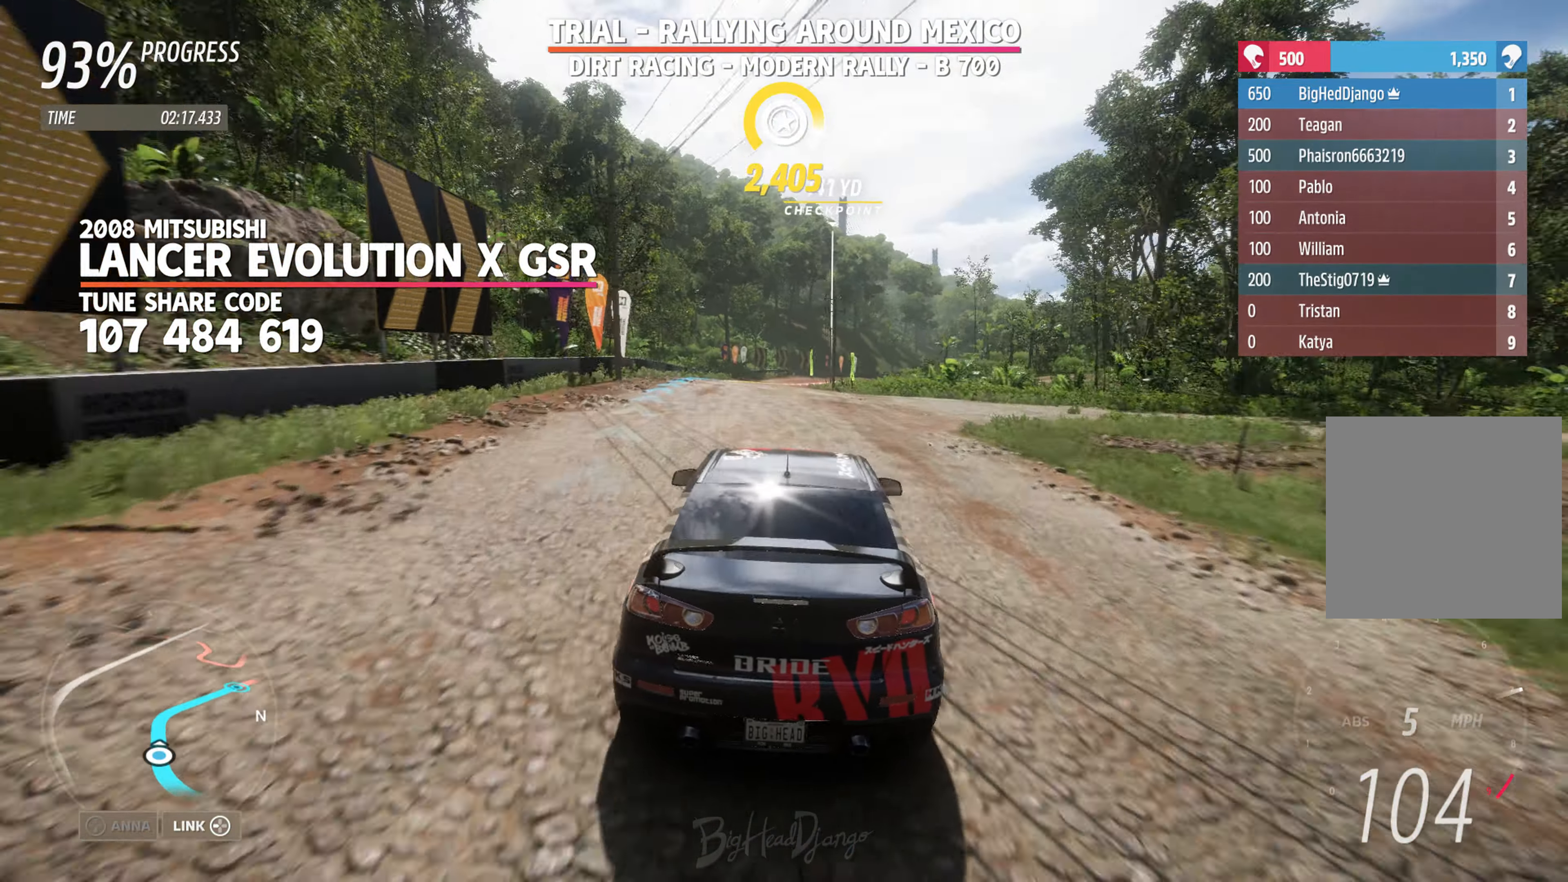
{"buttons": ["R2"], "left_stick": "center", "right_stick": "center", "events": []}
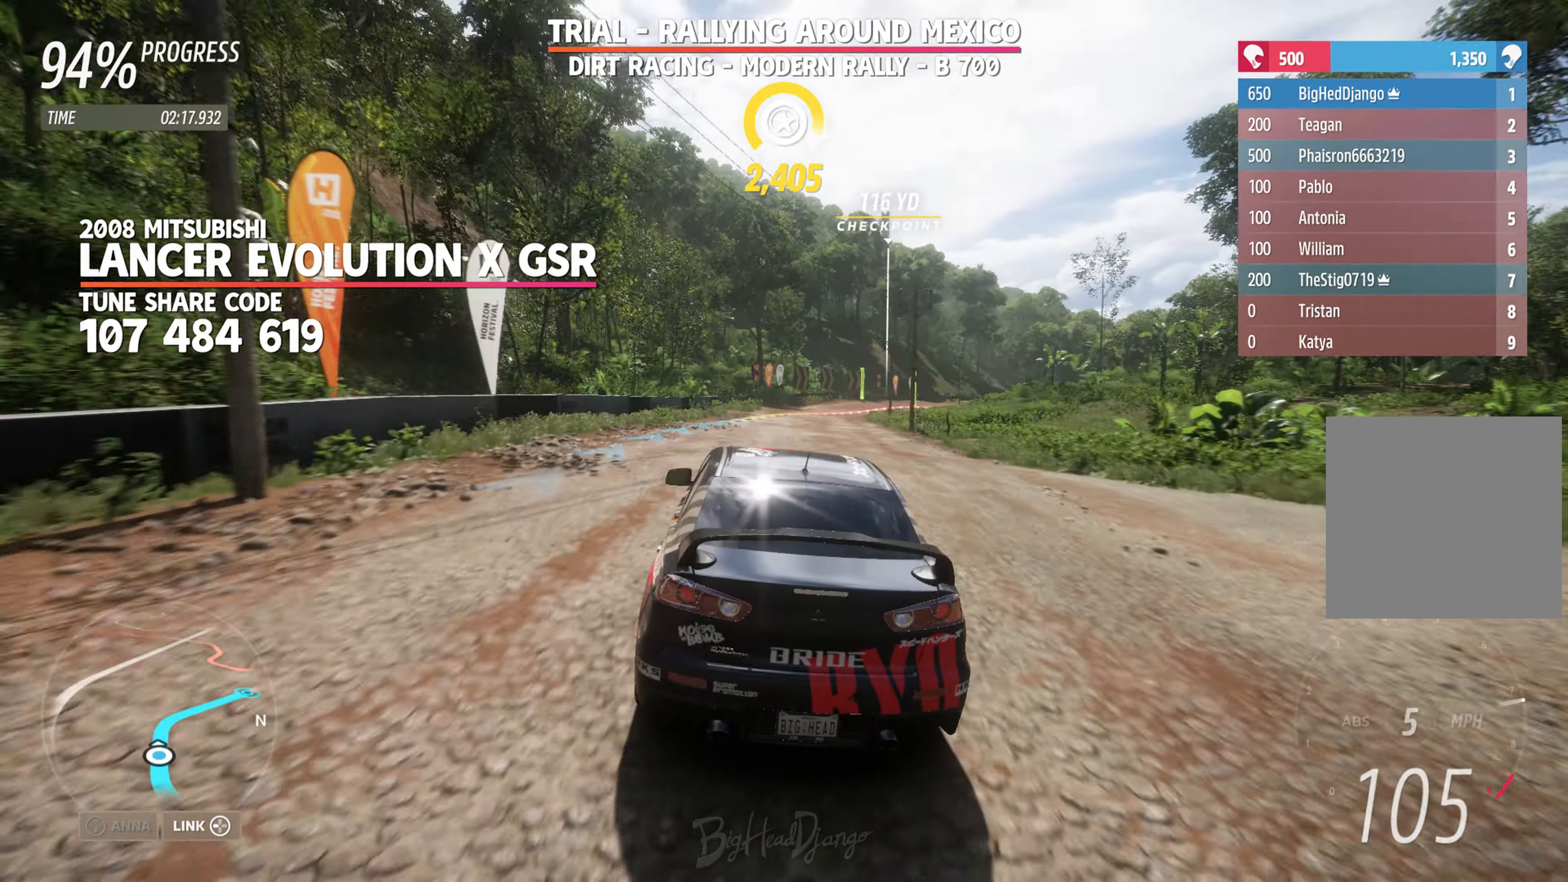
{"buttons": ["R2"], "left_stick": "right", "right_stick": "center", "events": [[17, "left_stick", "right"], [367, "left_stick", "center"], [450, "left_stick", "right"]]}
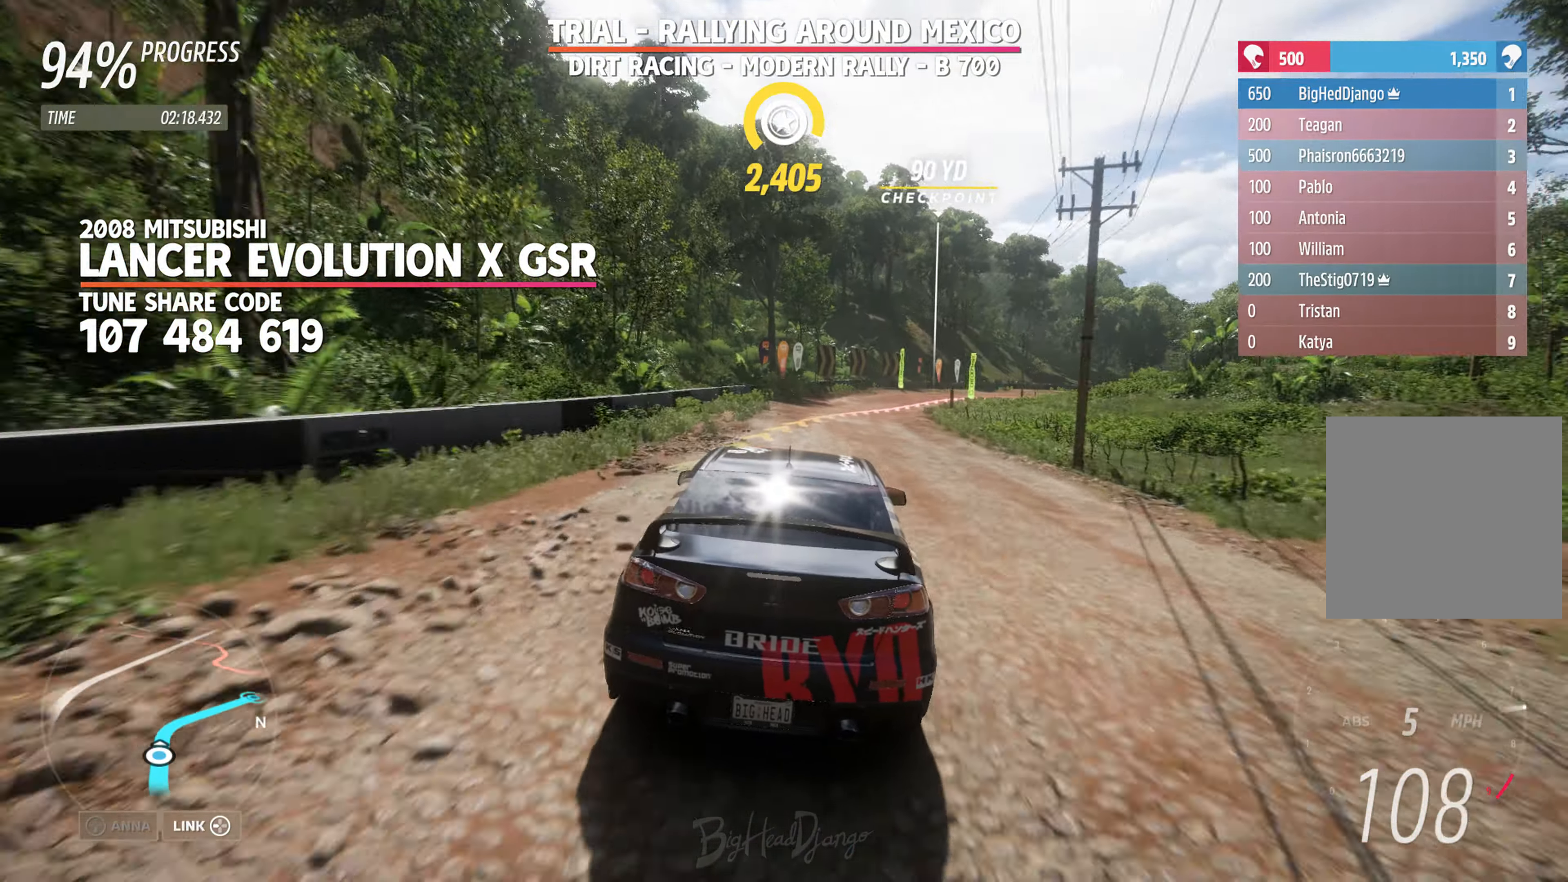
{"buttons": ["R2"], "left_stick": "right", "right_stick": "center", "events": []}
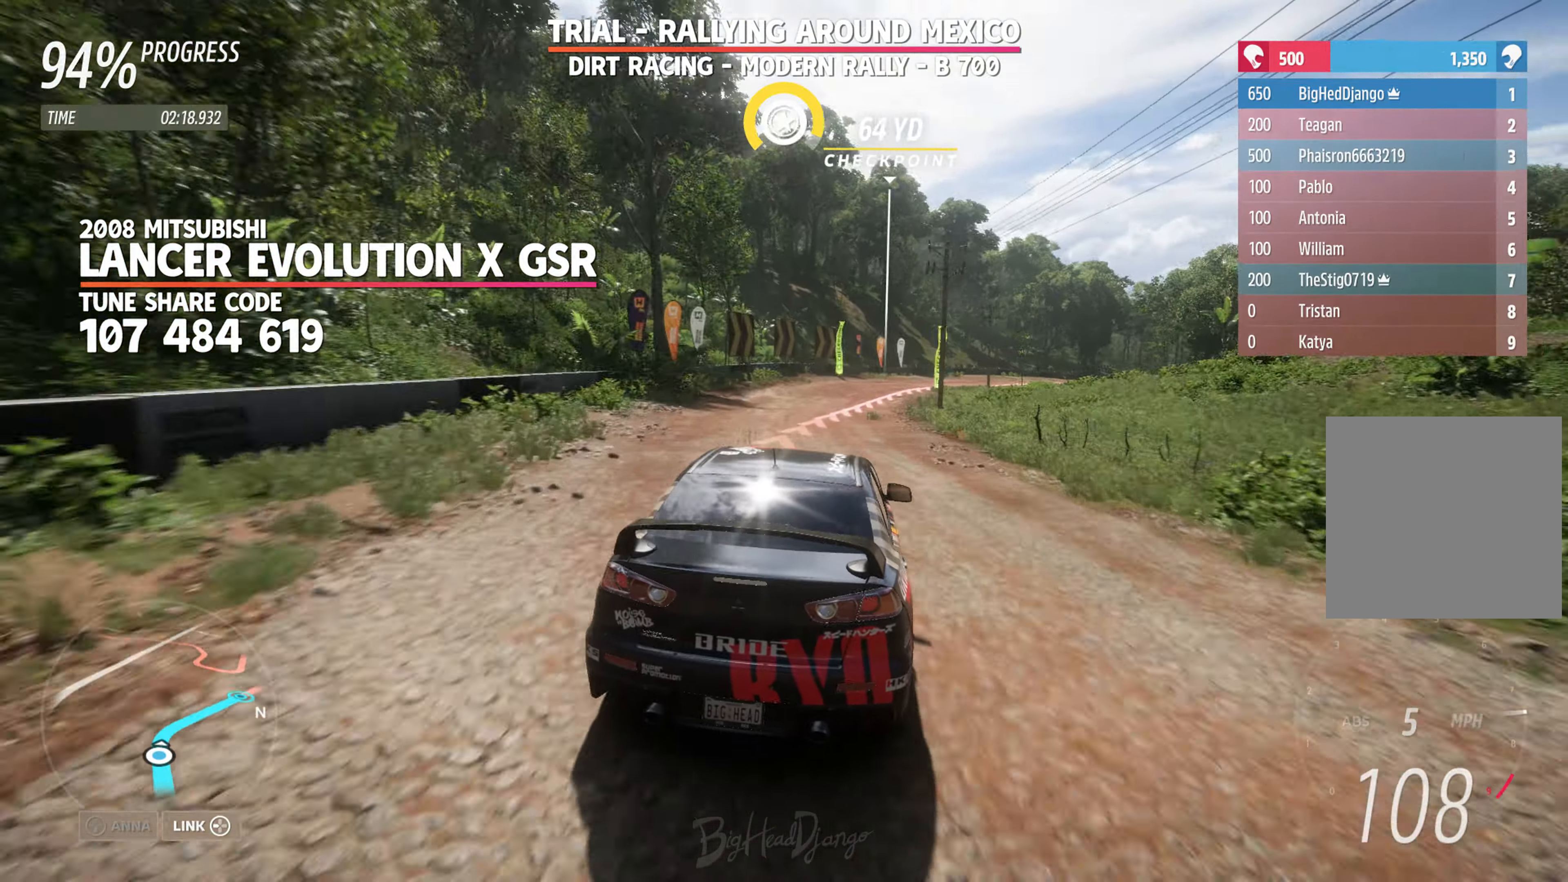
{"buttons": ["R2"], "left_stick": "right", "right_stick": "center", "events": [[50, "left_stick", "center"], [233, "left_stick", "right"]]}
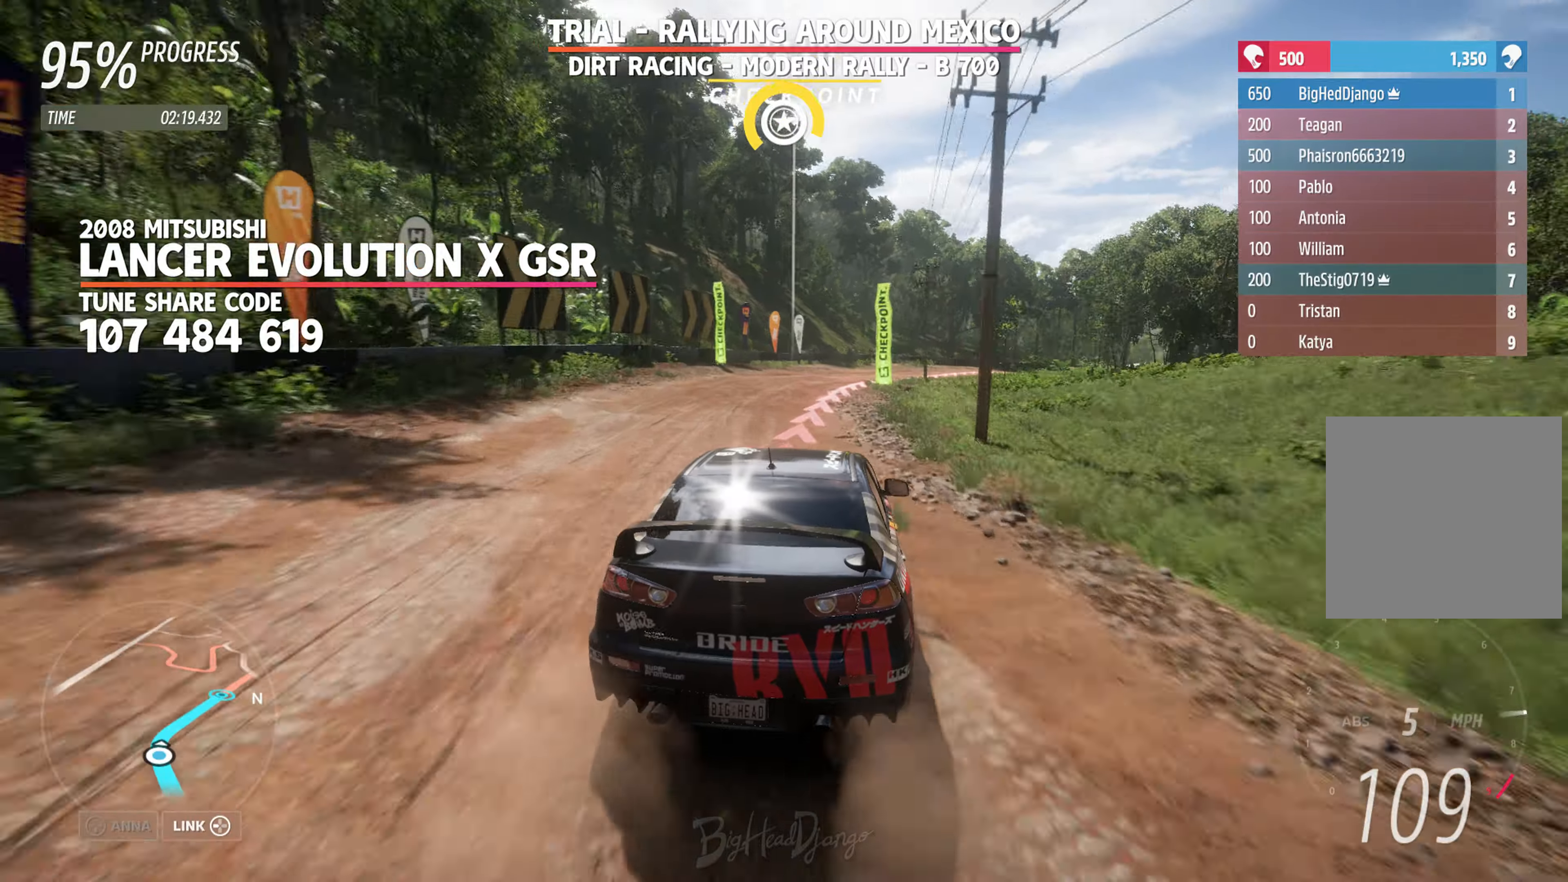
{"buttons": ["R2"], "left_stick": "right", "right_stick": "center", "events": []}
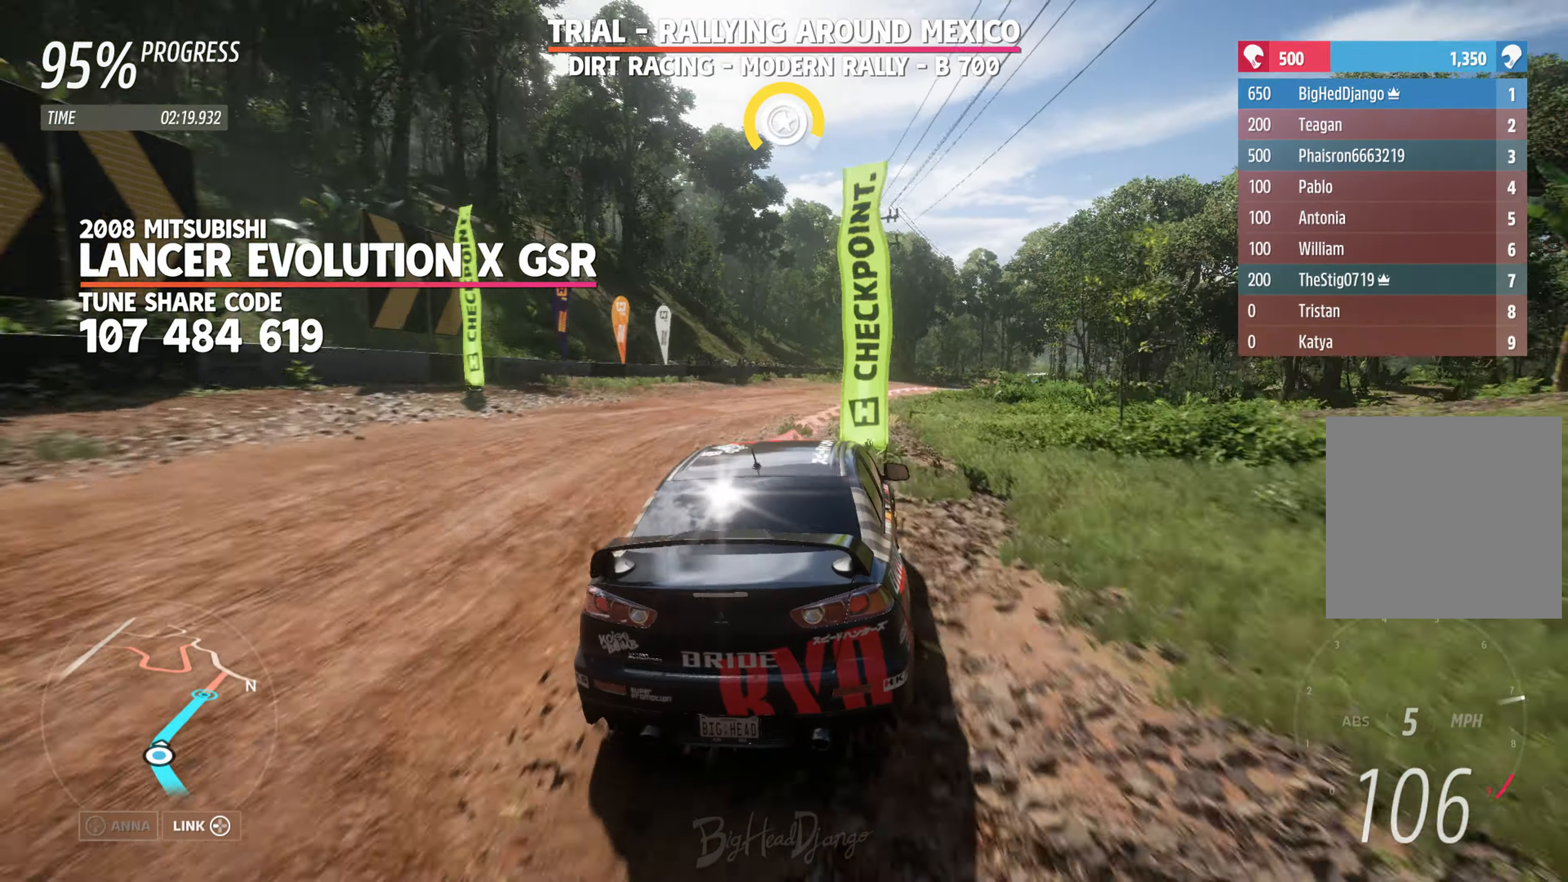
{"buttons": ["R2"], "left_stick": "right", "right_stick": "center", "events": [[16, "R2", "up"], [133, "R2", "down"]]}
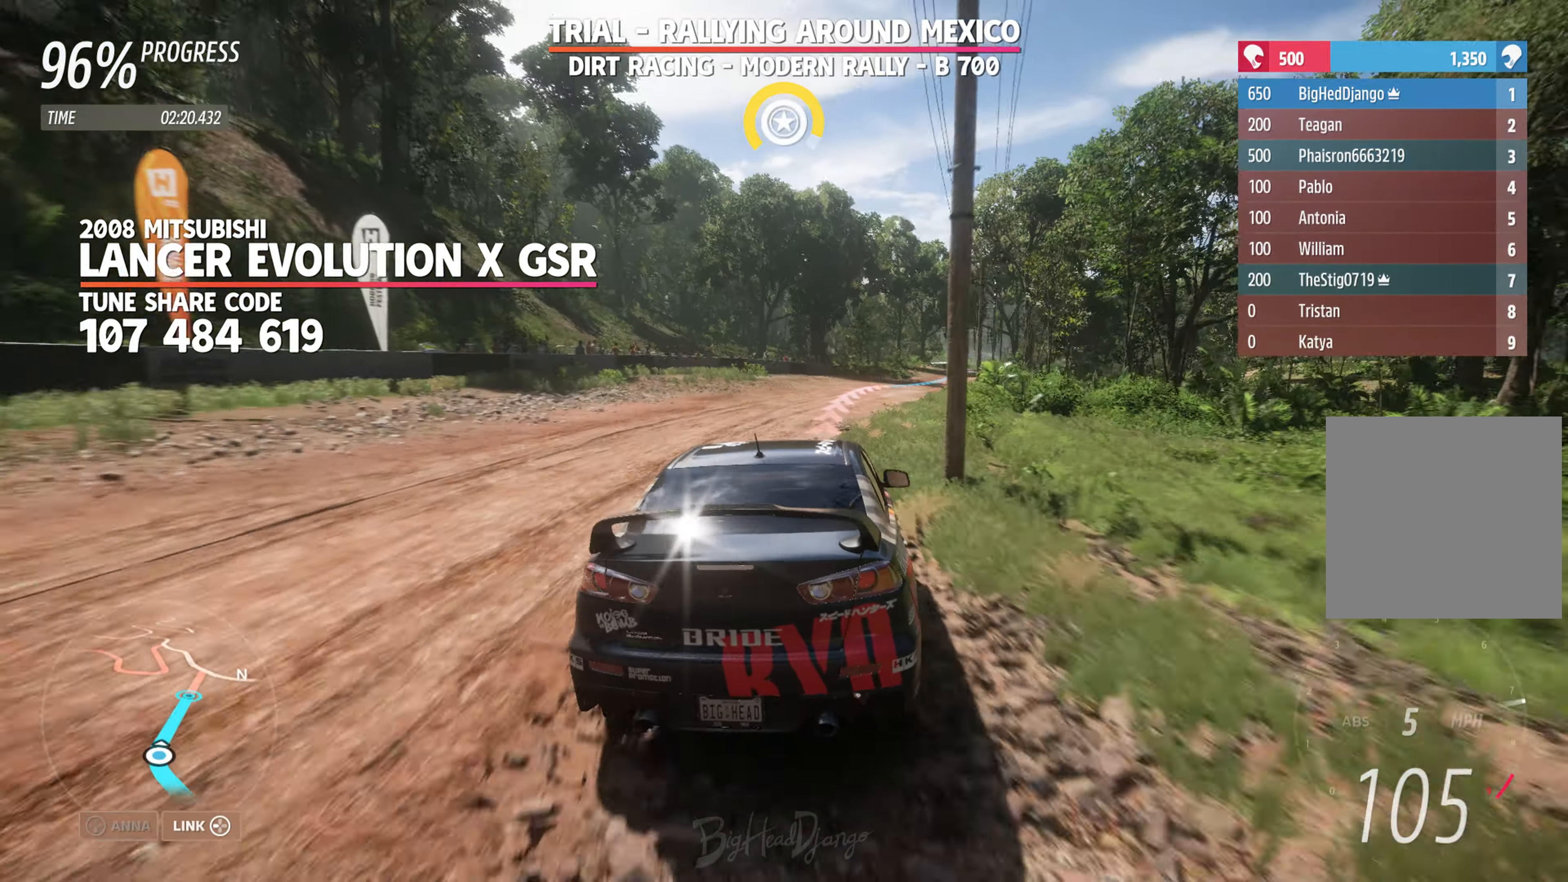
{"buttons": ["R2"], "left_stick": "center", "right_stick": "center", "events": [[366, "left_stick", "center"]]}
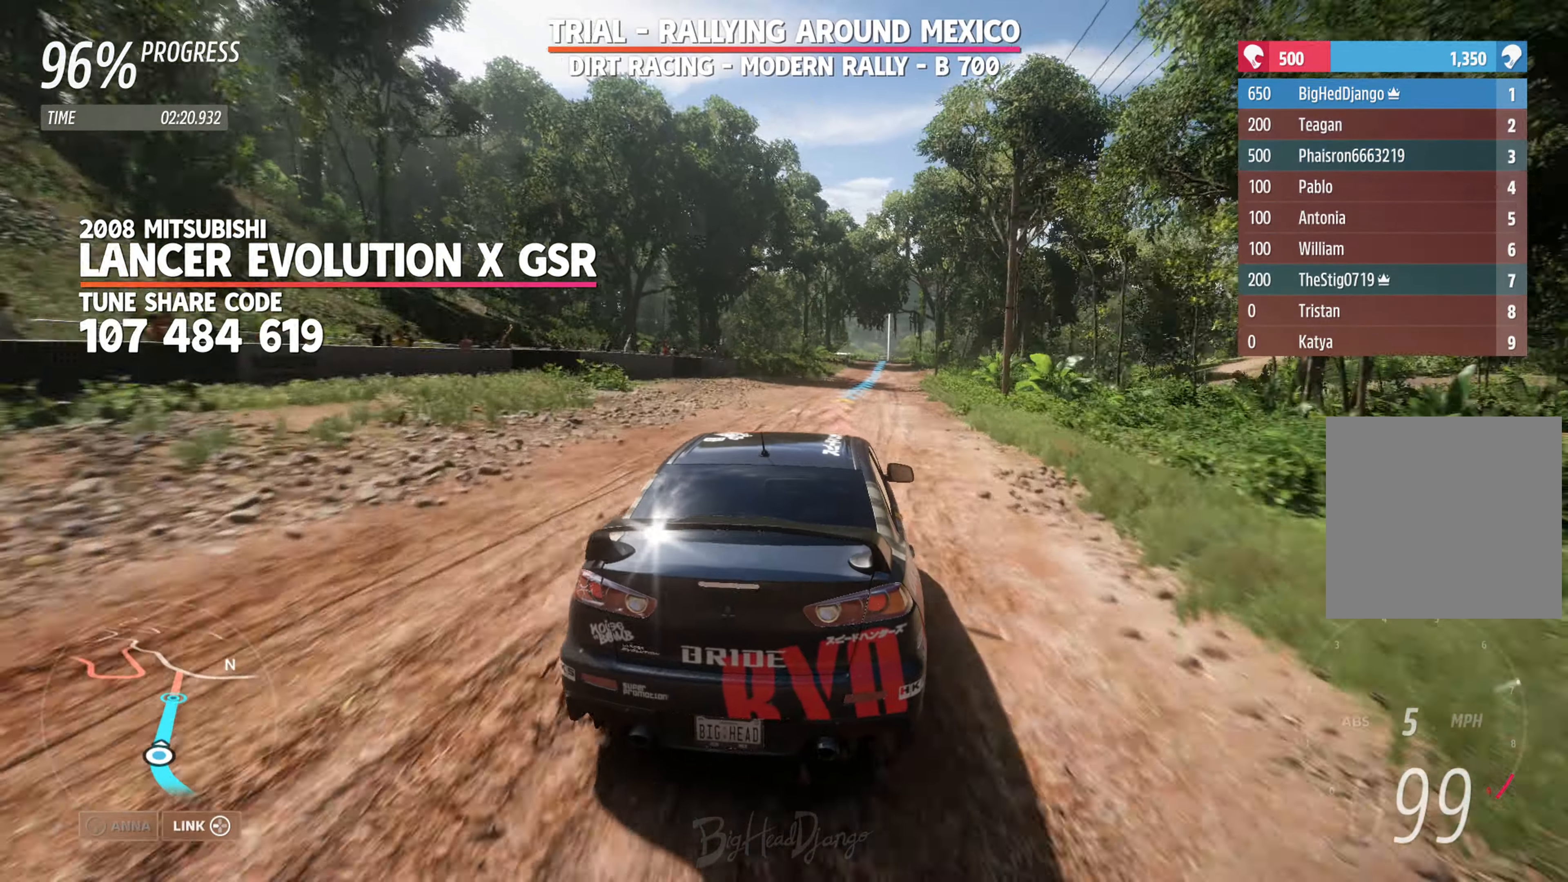
{"buttons": ["R2"], "left_stick": "center", "right_stick": "center", "events": [[116, "left_stick", "right"], [450, "left_stick", "center"]]}
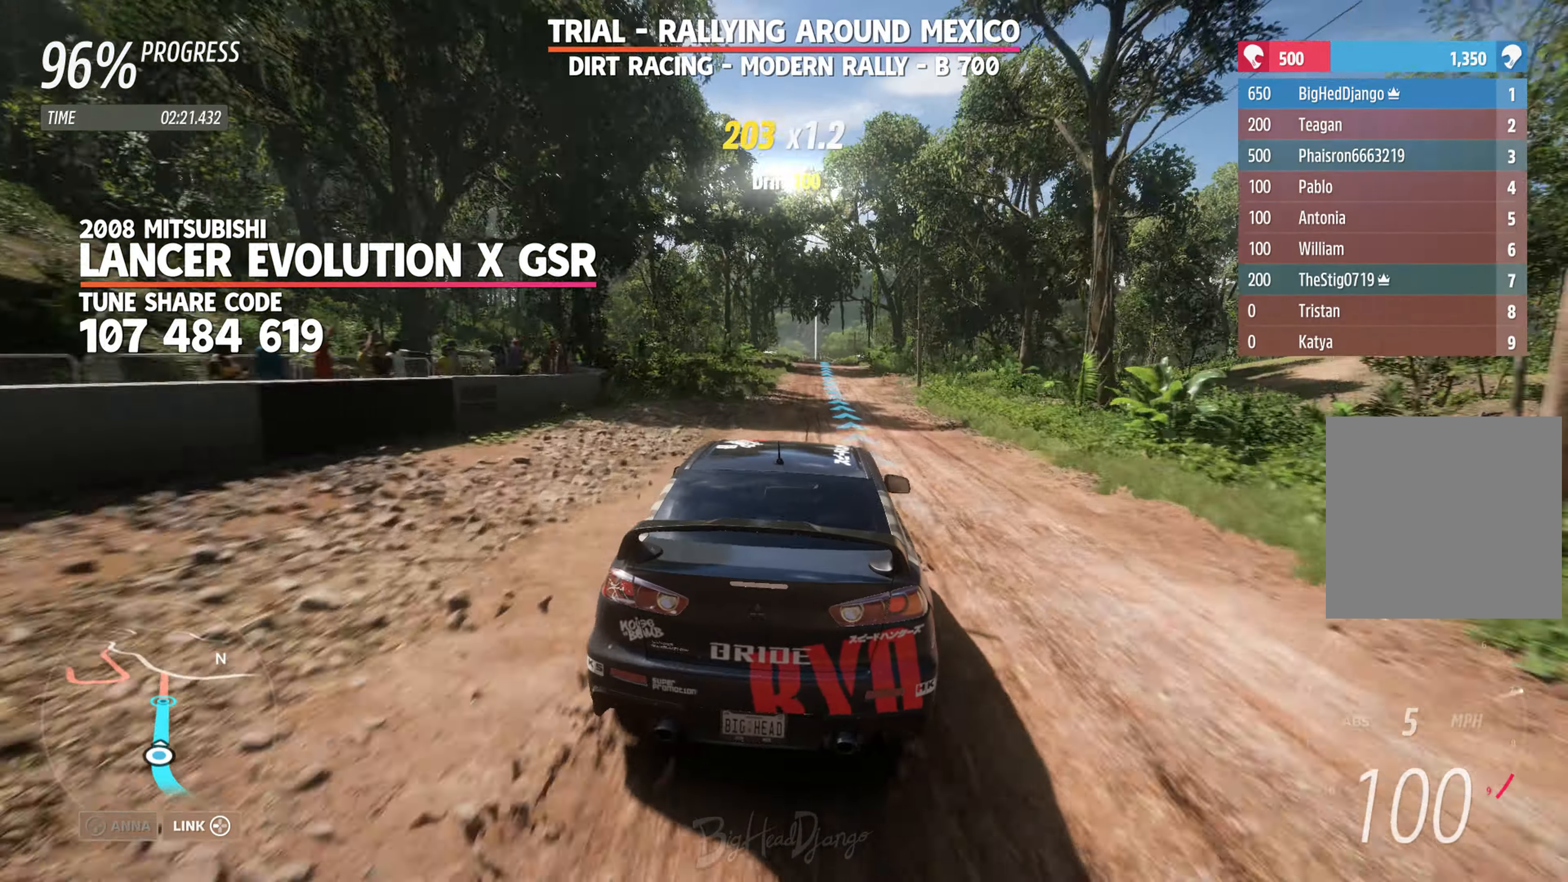
{"buttons": ["R2"], "left_stick": "center", "right_stick": "center", "events": []}
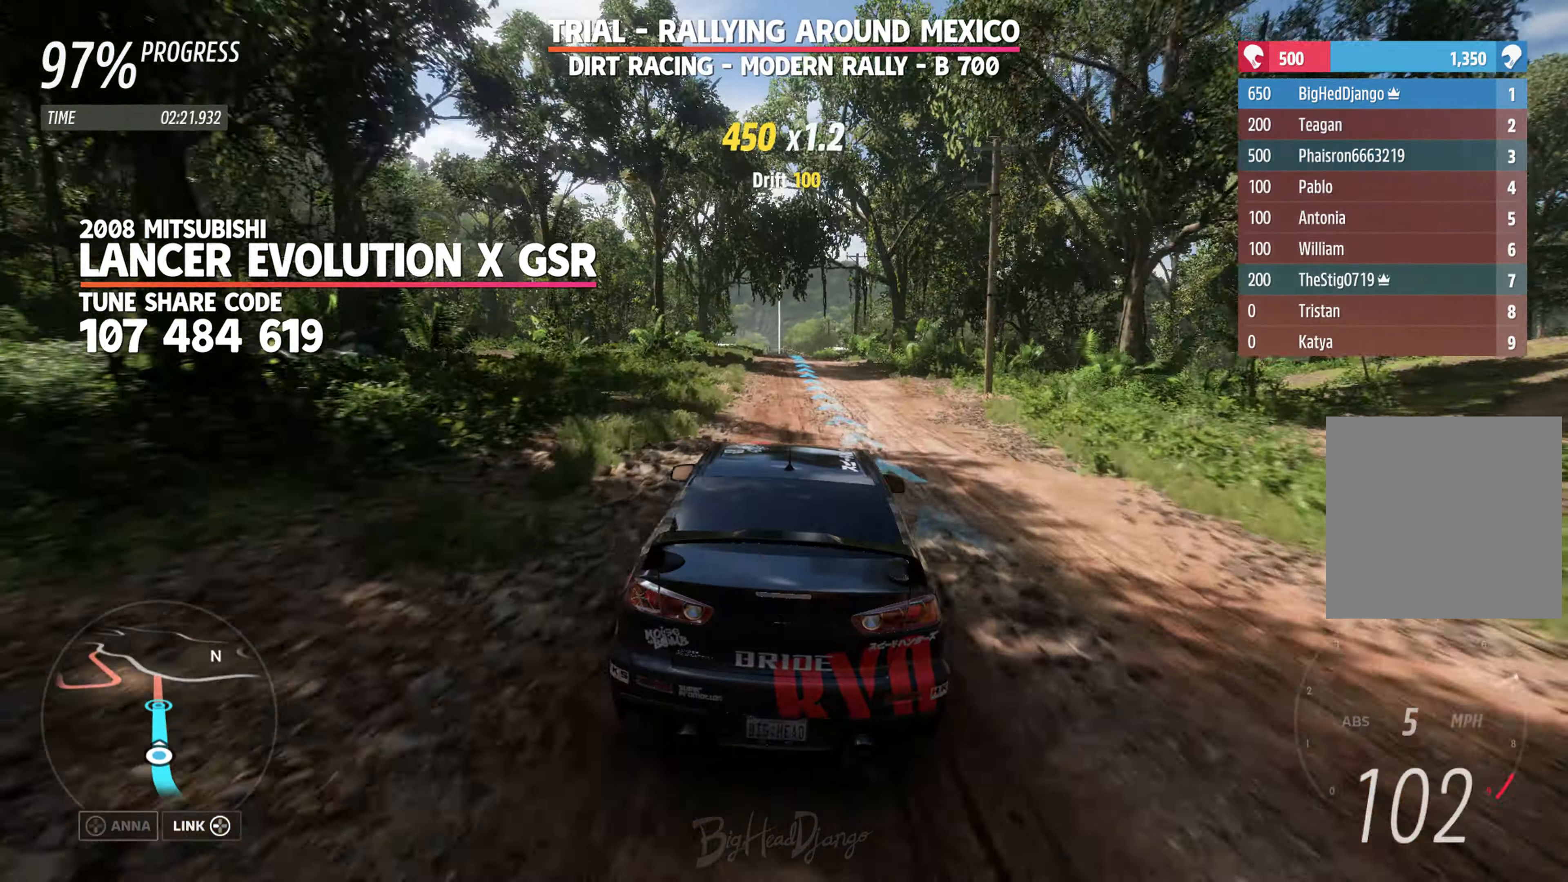
{"buttons": ["R2"], "left_stick": "center", "right_stick": "center", "events": [[250, "left_stick", "left"], [366, "left_stick", "center"]]}
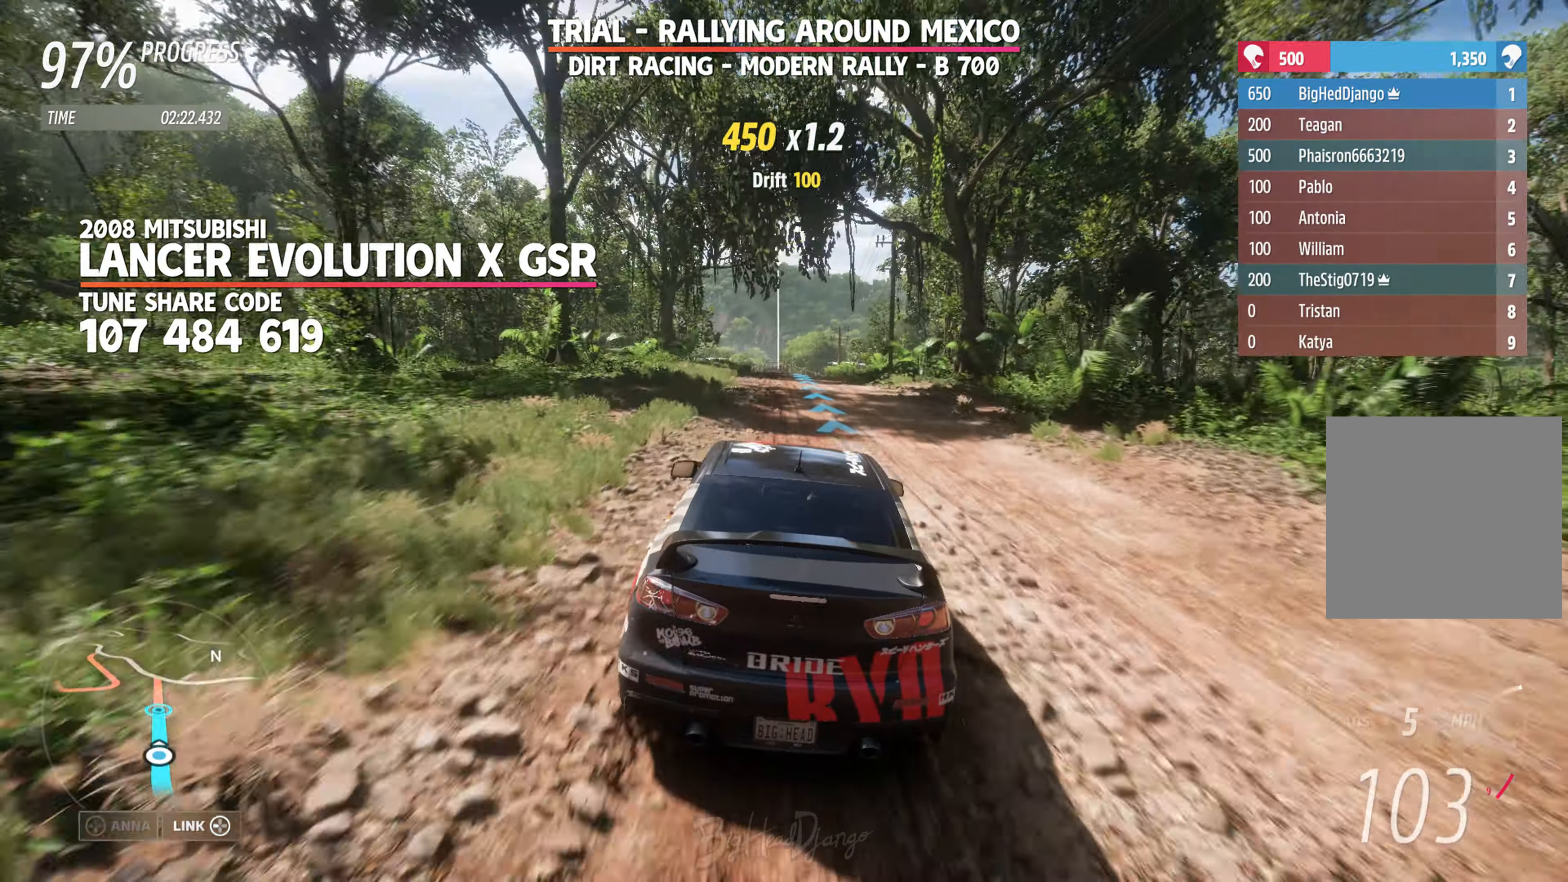
{"buttons": ["R2"], "left_stick": "center", "right_stick": "center", "events": []}
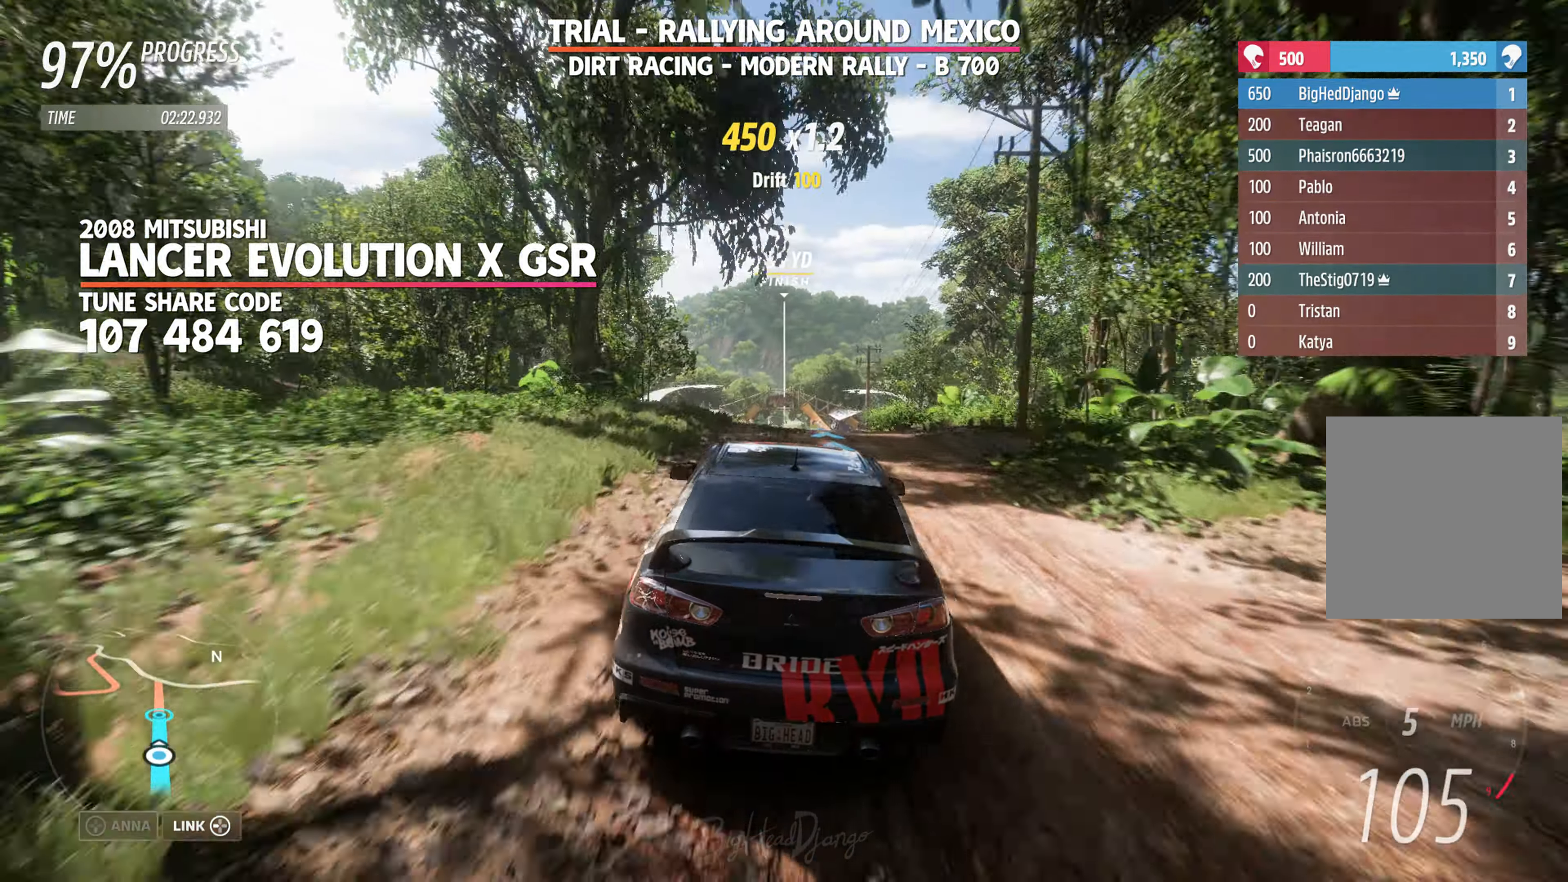
{"buttons": ["R2"], "left_stick": "center", "right_stick": "center", "events": [[433, "DPAD_LEFT", "down"], [483, "DPAD_LEFT", "up"]]}
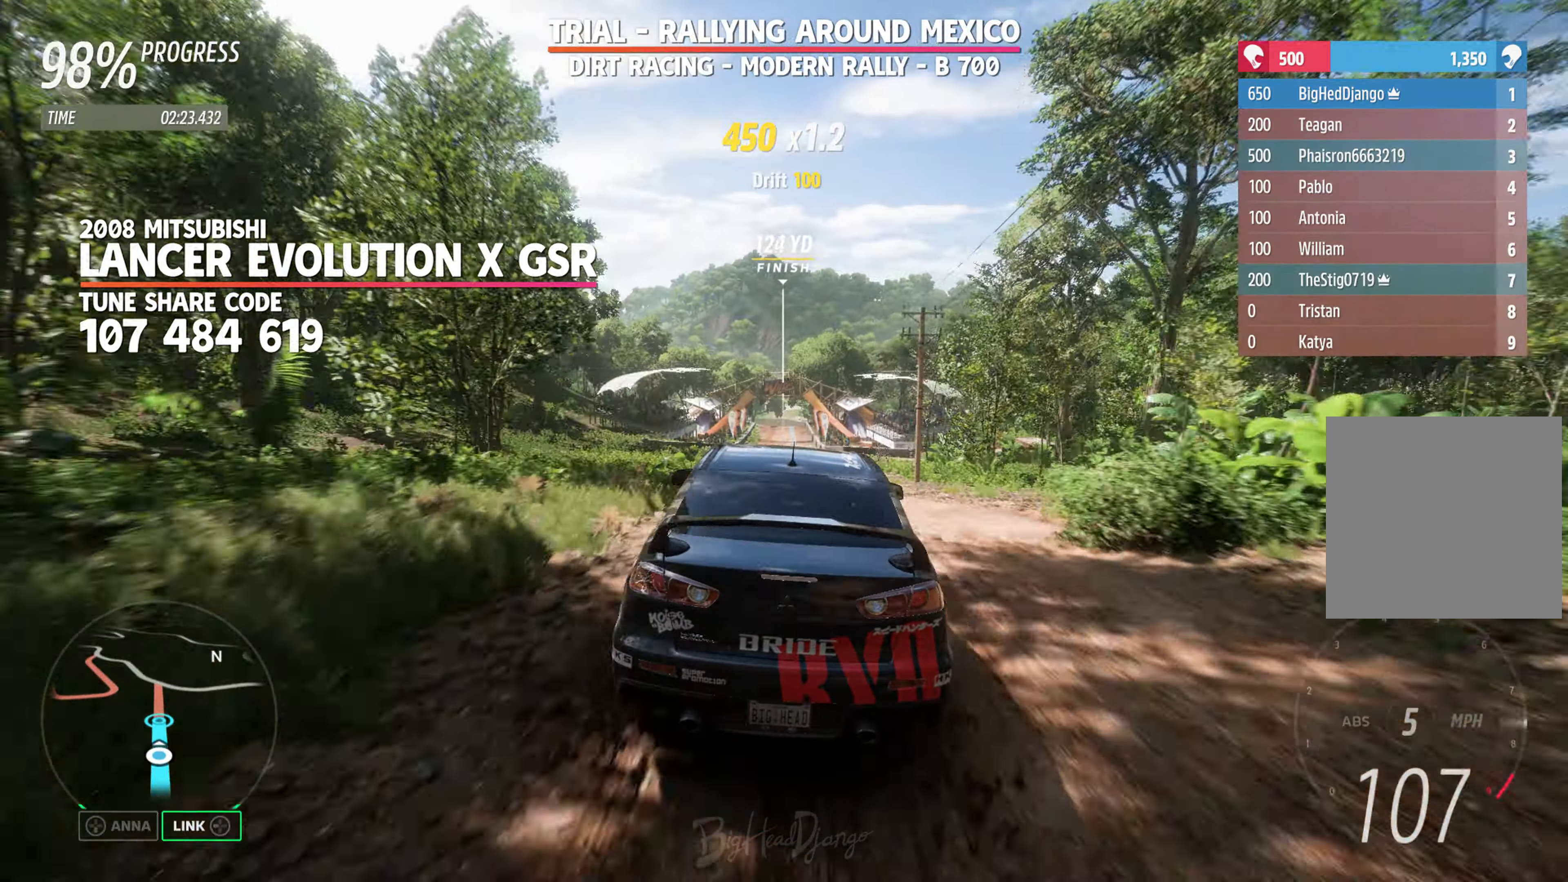
{"buttons": ["R2"], "left_stick": "center", "right_stick": "center", "events": []}
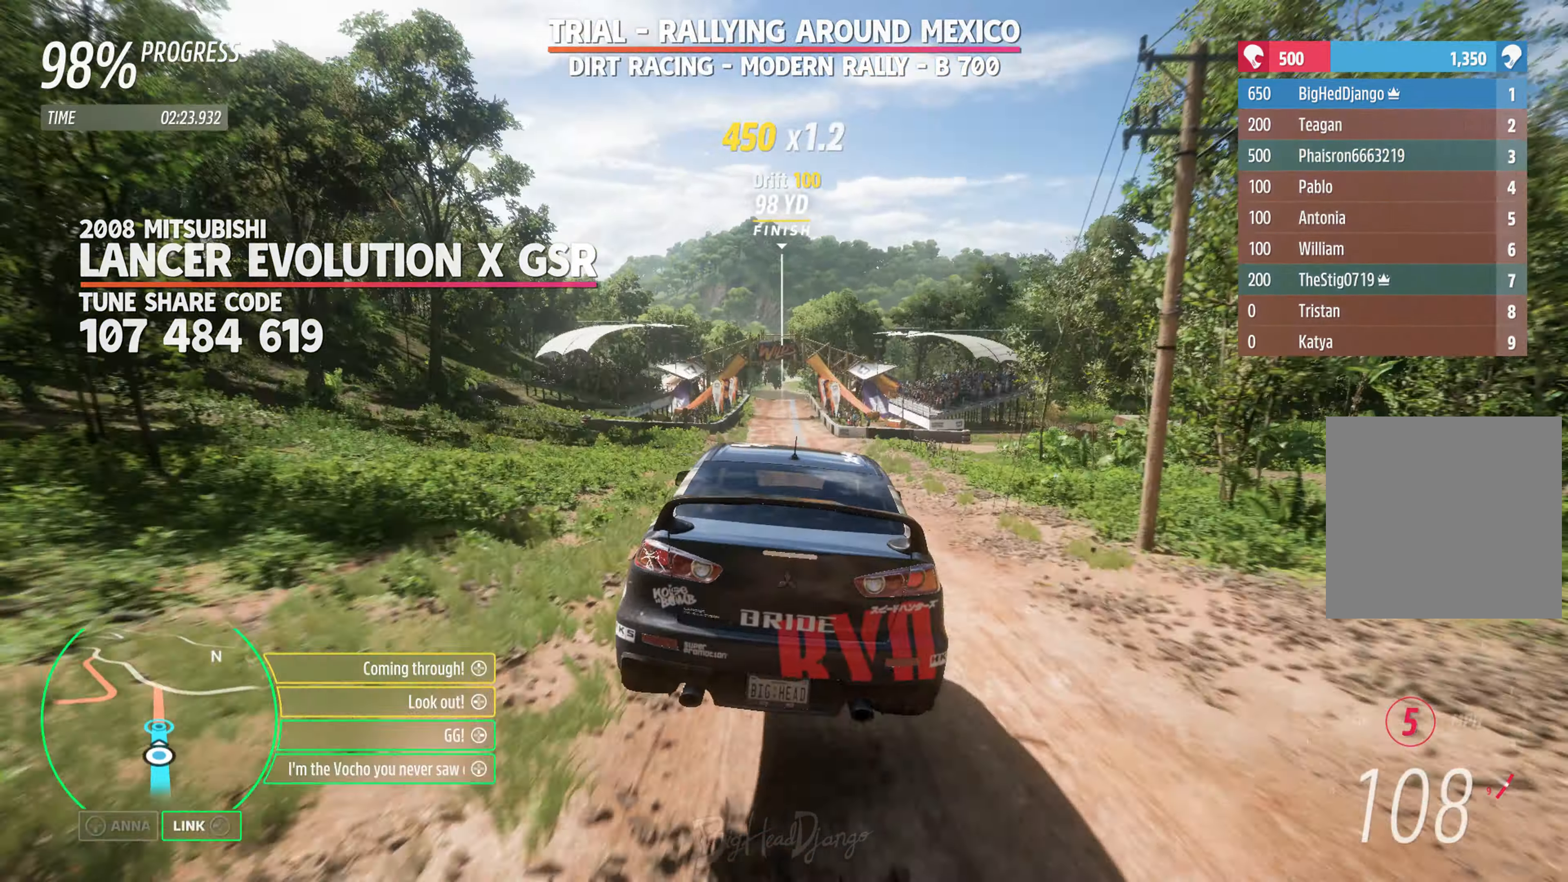
{"buttons": ["R2"], "left_stick": "center", "right_stick": "center", "events": []}
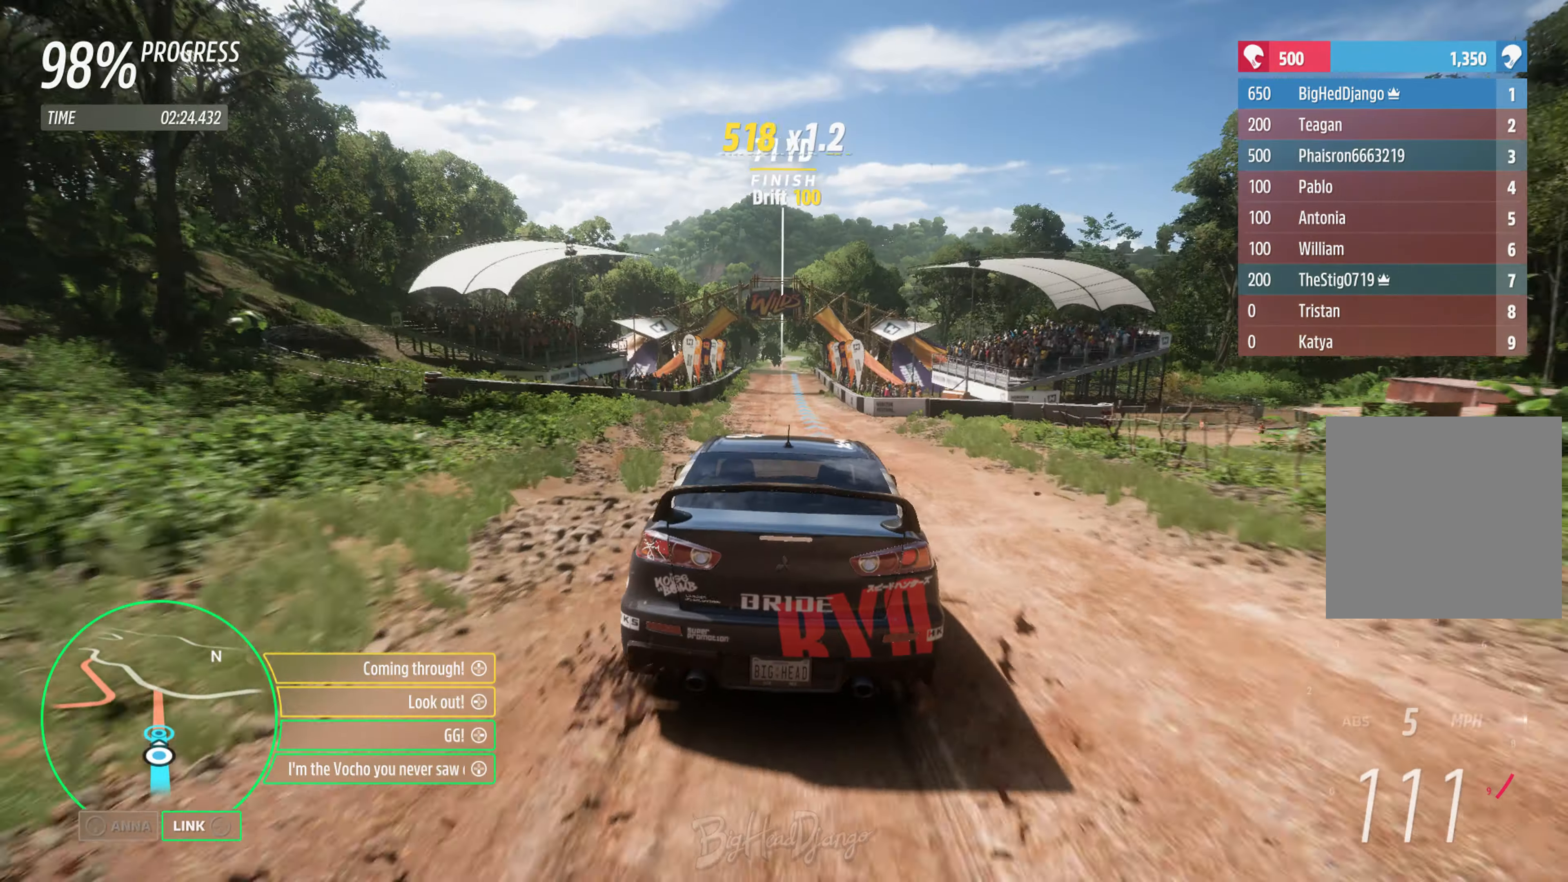
{"buttons": ["R2"], "left_stick": "center", "right_stick": "center", "events": [[100, "DPAD_RIGHT", "down"], [217, "DPAD_RIGHT", "up"]]}
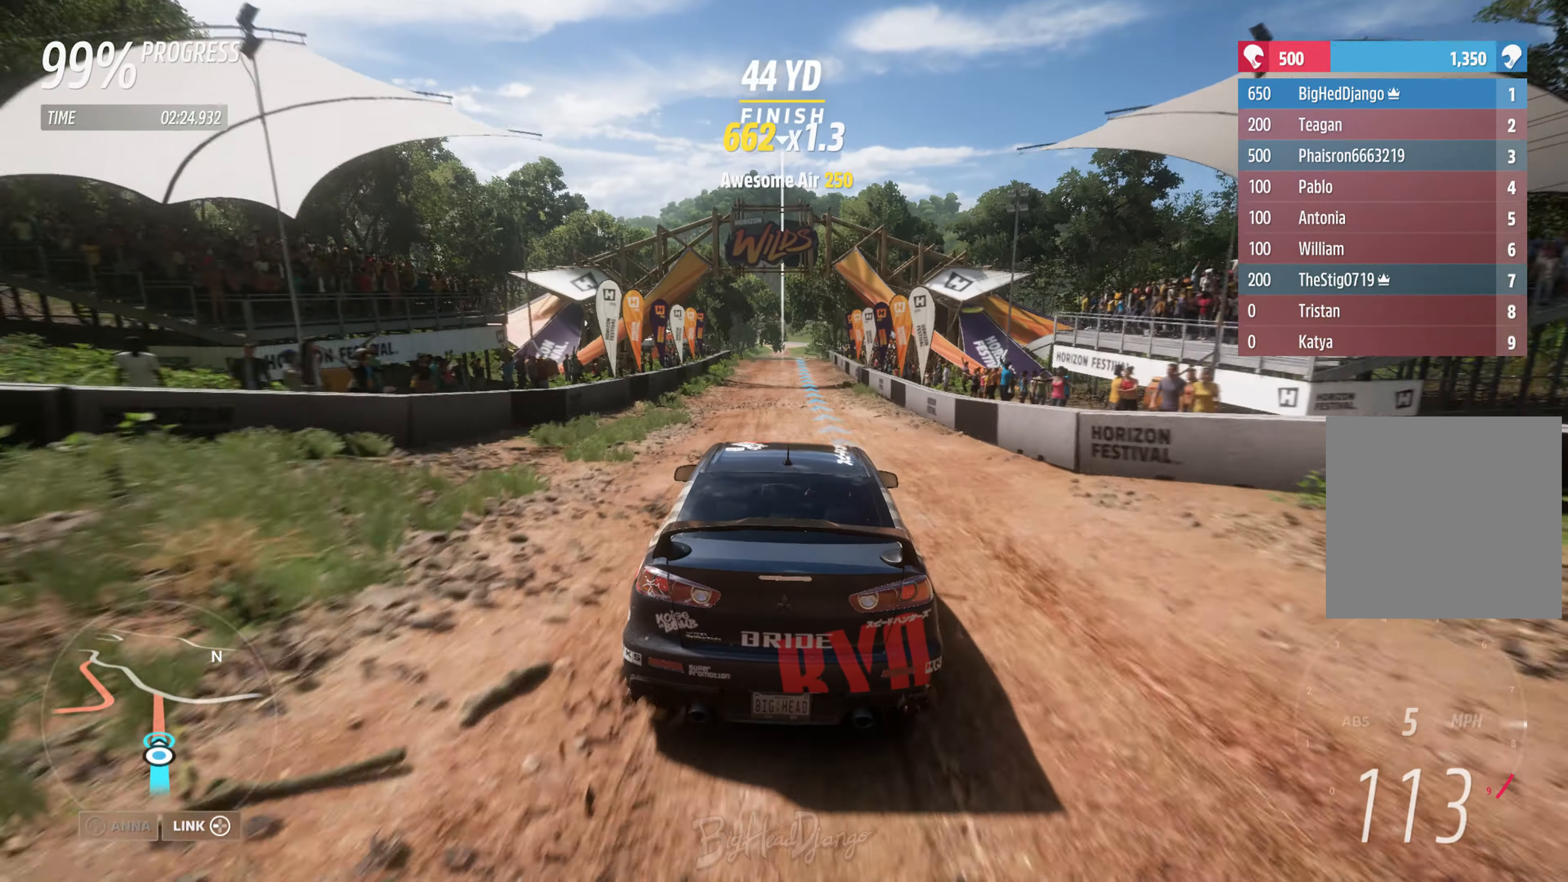
{"buttons": ["R2"], "left_stick": "center", "right_stick": "center", "events": []}
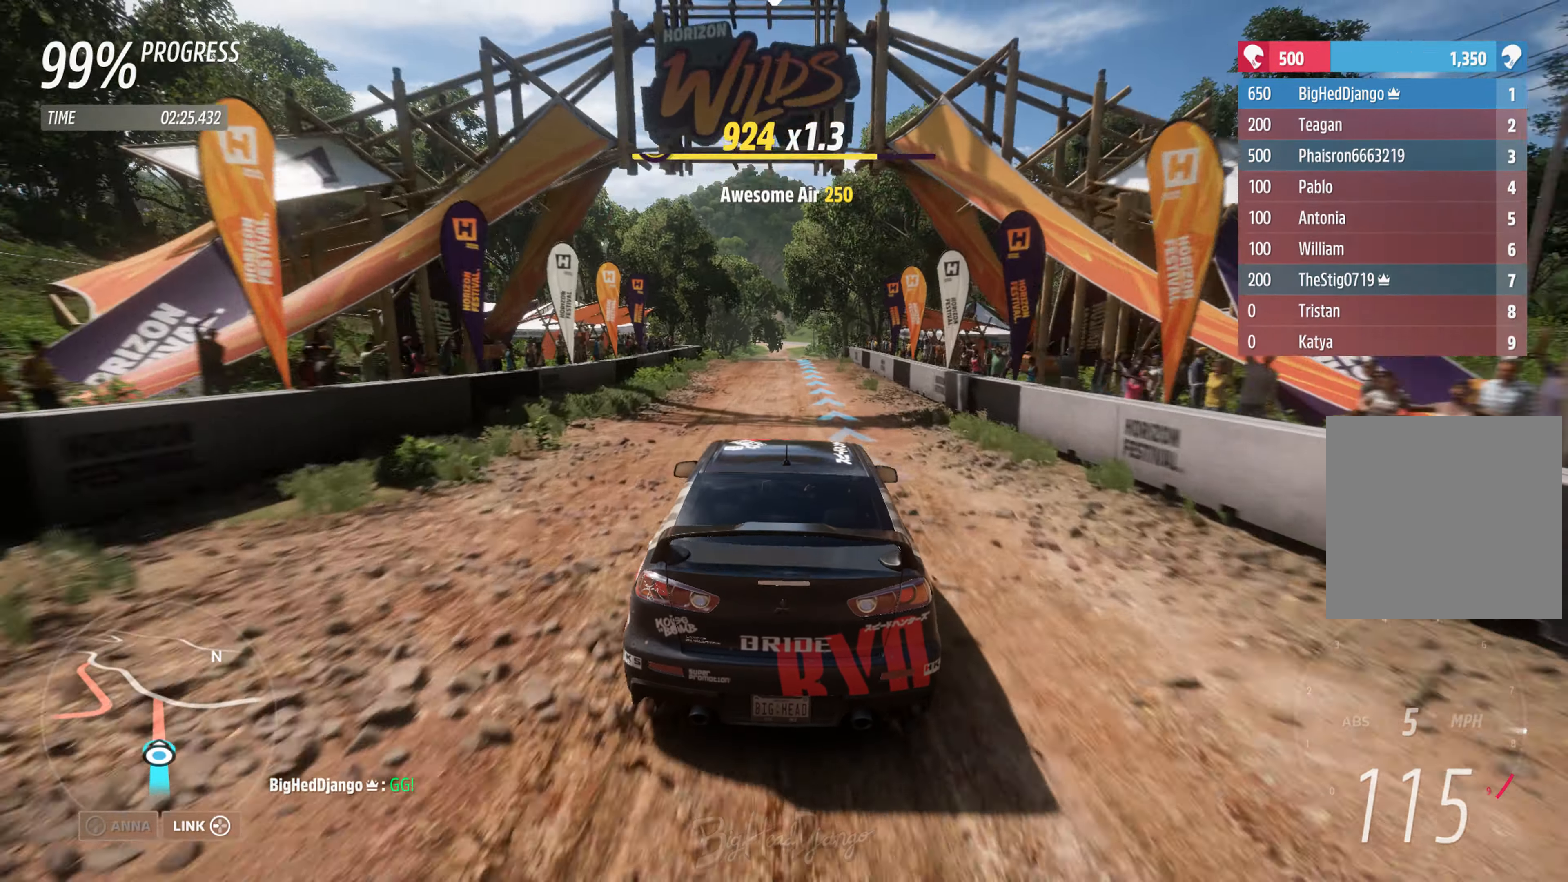
{"buttons": [], "left_stick": "center", "right_stick": "center", "events": [[300, "R2", "up"]]}